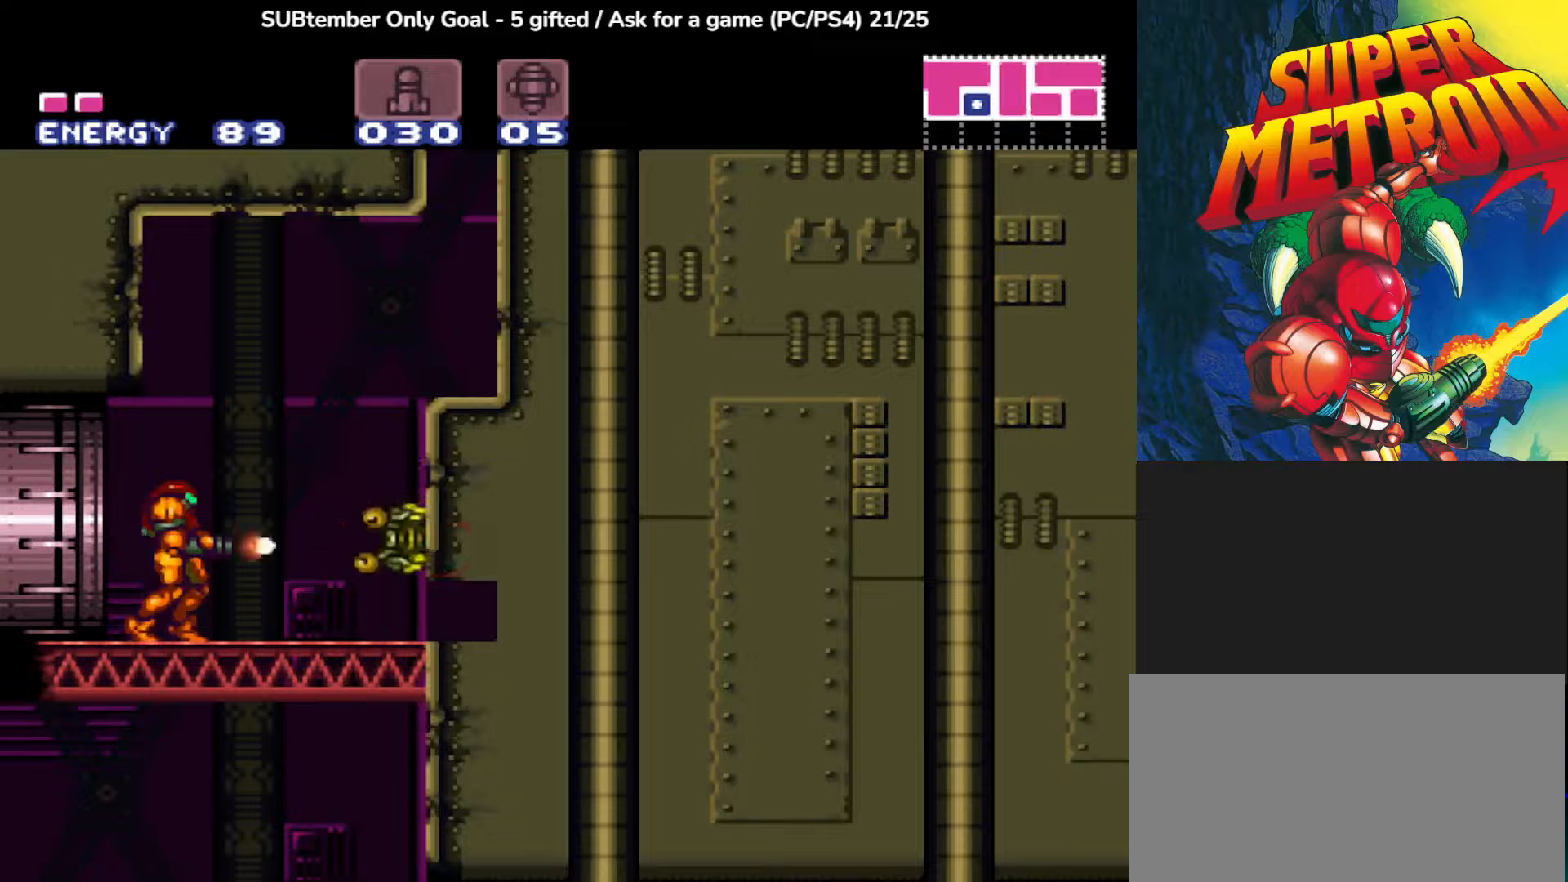
Gameplay with a controller (PlayStation layout); each line is a JSON object with the inputs held at the frame after it. "events" lists button and stick changes between this image and that frame as [ms after this image, input, new state], when the widget could be followed in between. Not read: right_stick.
{"buttons": [], "left_stick": "center", "events": [[17, "SQUARE", "down"], [117, "SQUARE", "up"], [200, "SQUARE", "down"], [300, "SQUARE", "up"], [383, "SQUARE", "down"], [417, "SQUARE", "up"]]}
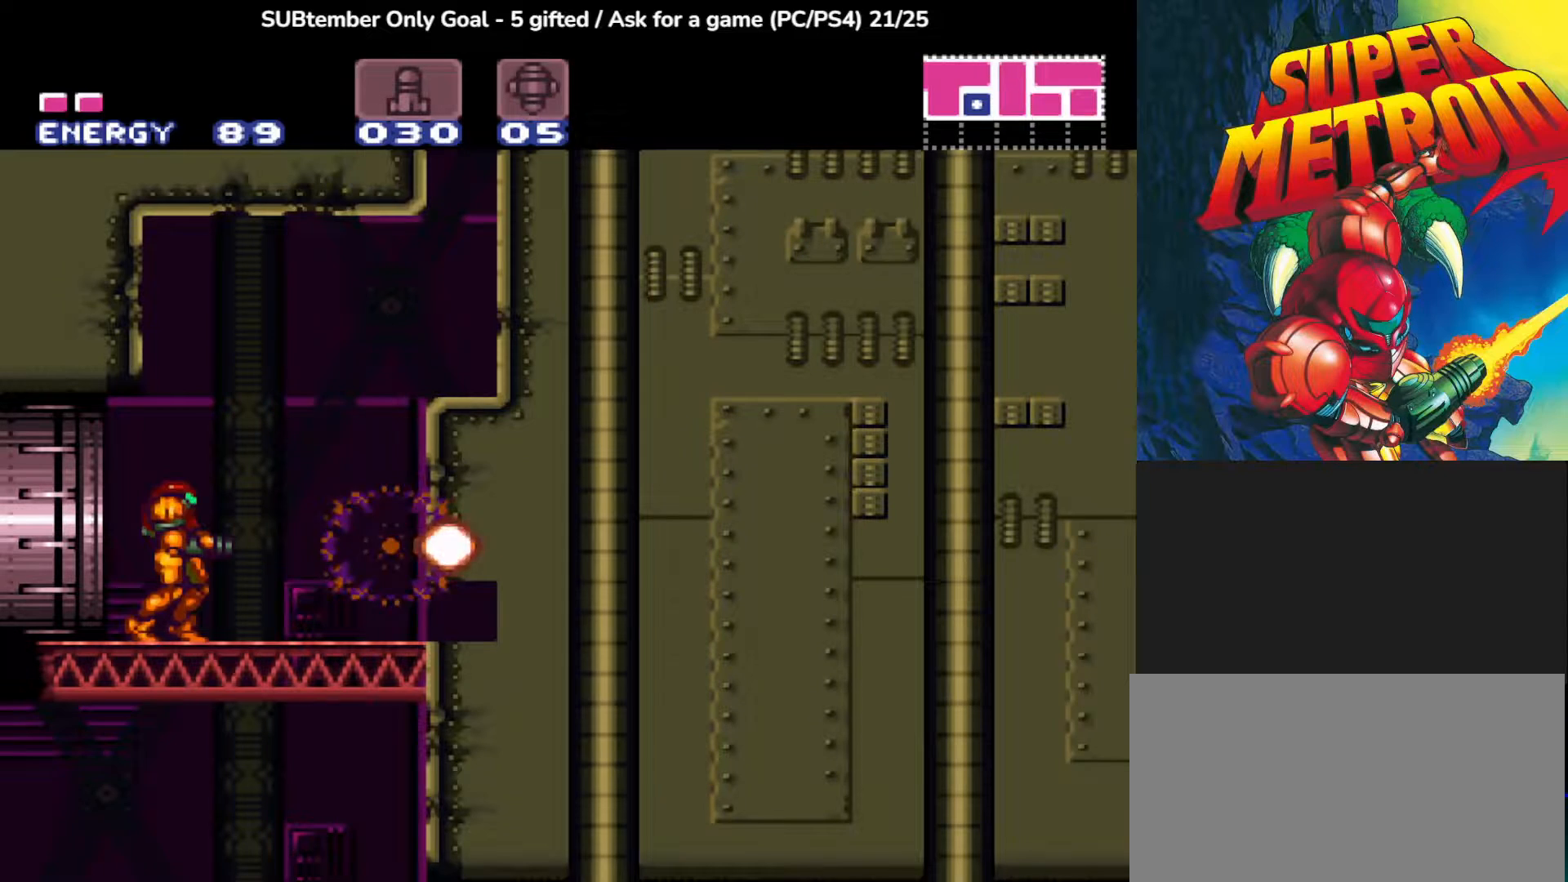
{"buttons": [], "left_stick": "center", "events": [[400, "DPAD_LEFT", "down"], [483, "DPAD_LEFT", "up"]]}
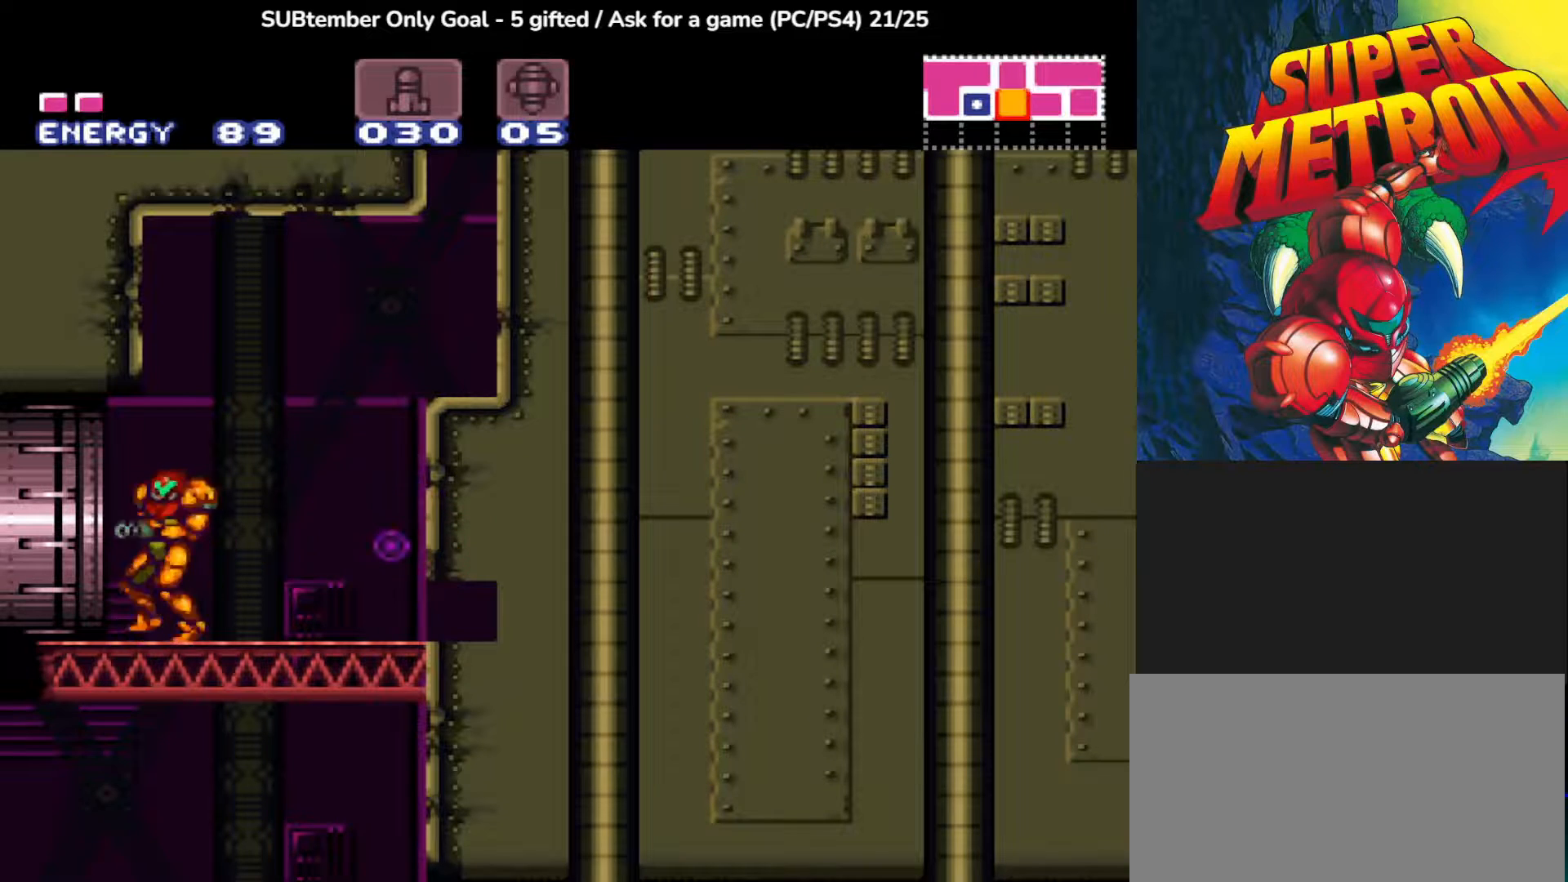
{"buttons": ["DPAD_RIGHT"], "left_stick": "center", "events": [[117, "DPAD_RIGHT", "down"]]}
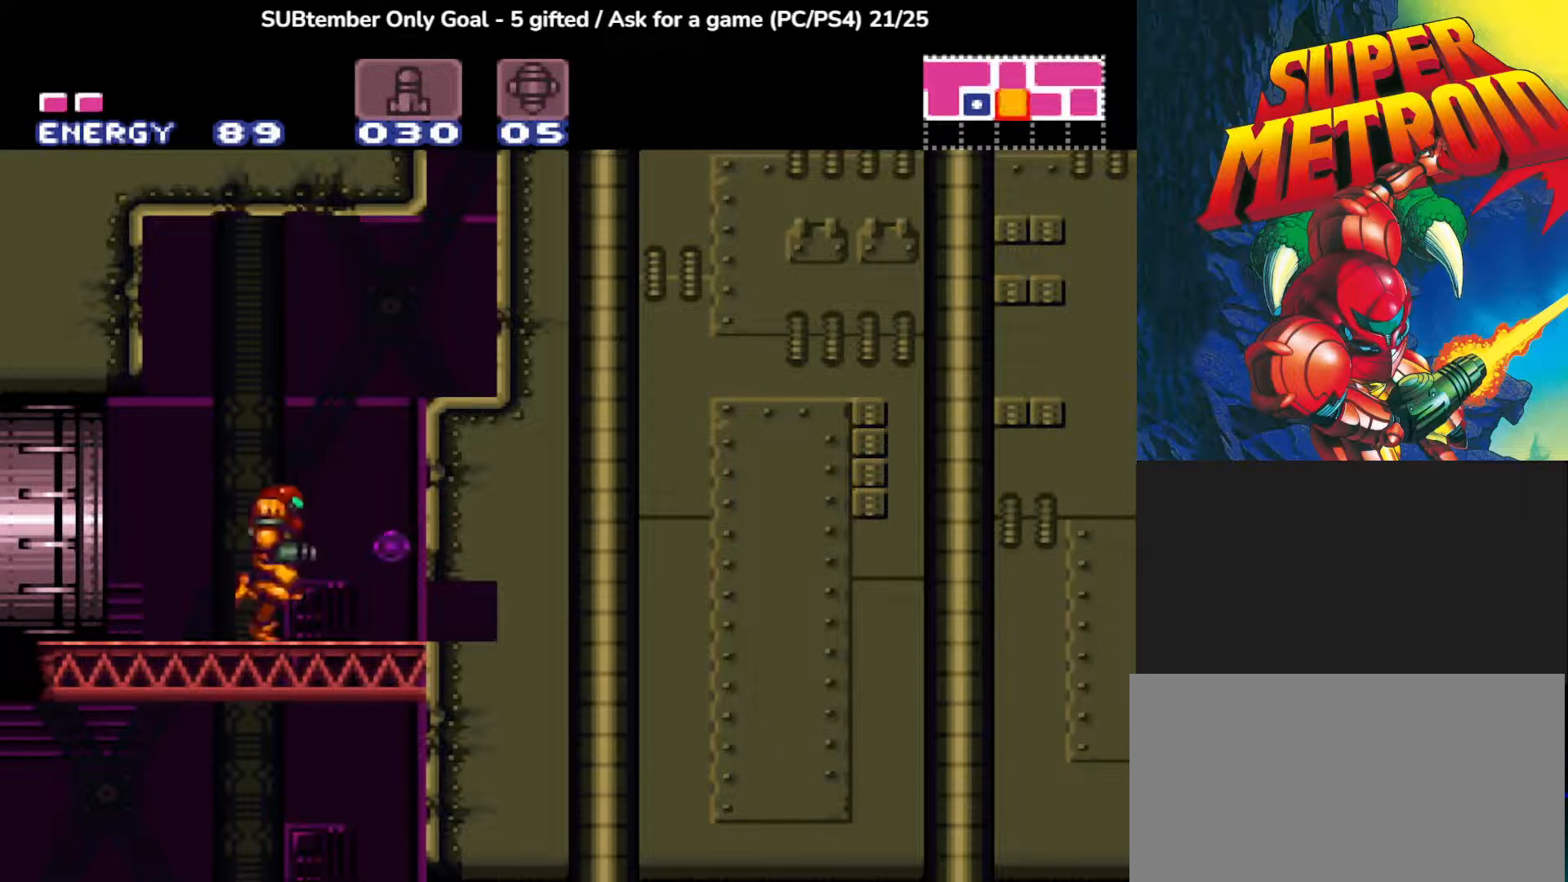
{"buttons": ["DPAD_LEFT"], "left_stick": "center", "events": [[183, "DPAD_RIGHT", "up"], [267, "DPAD_LEFT", "down"]]}
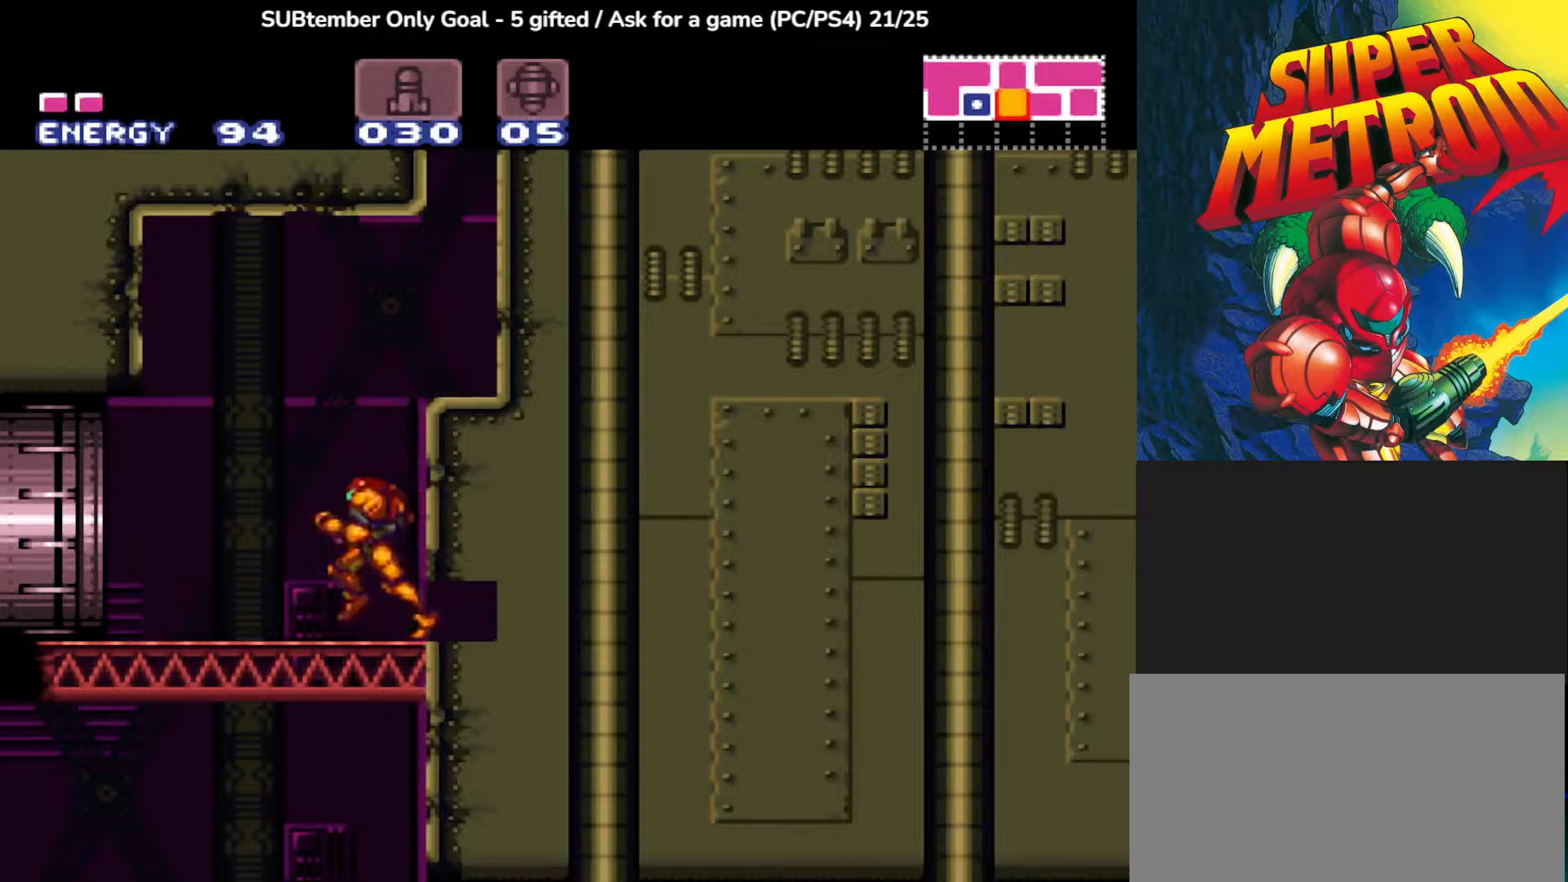
{"buttons": ["DPAD_LEFT"], "left_stick": "center", "events": []}
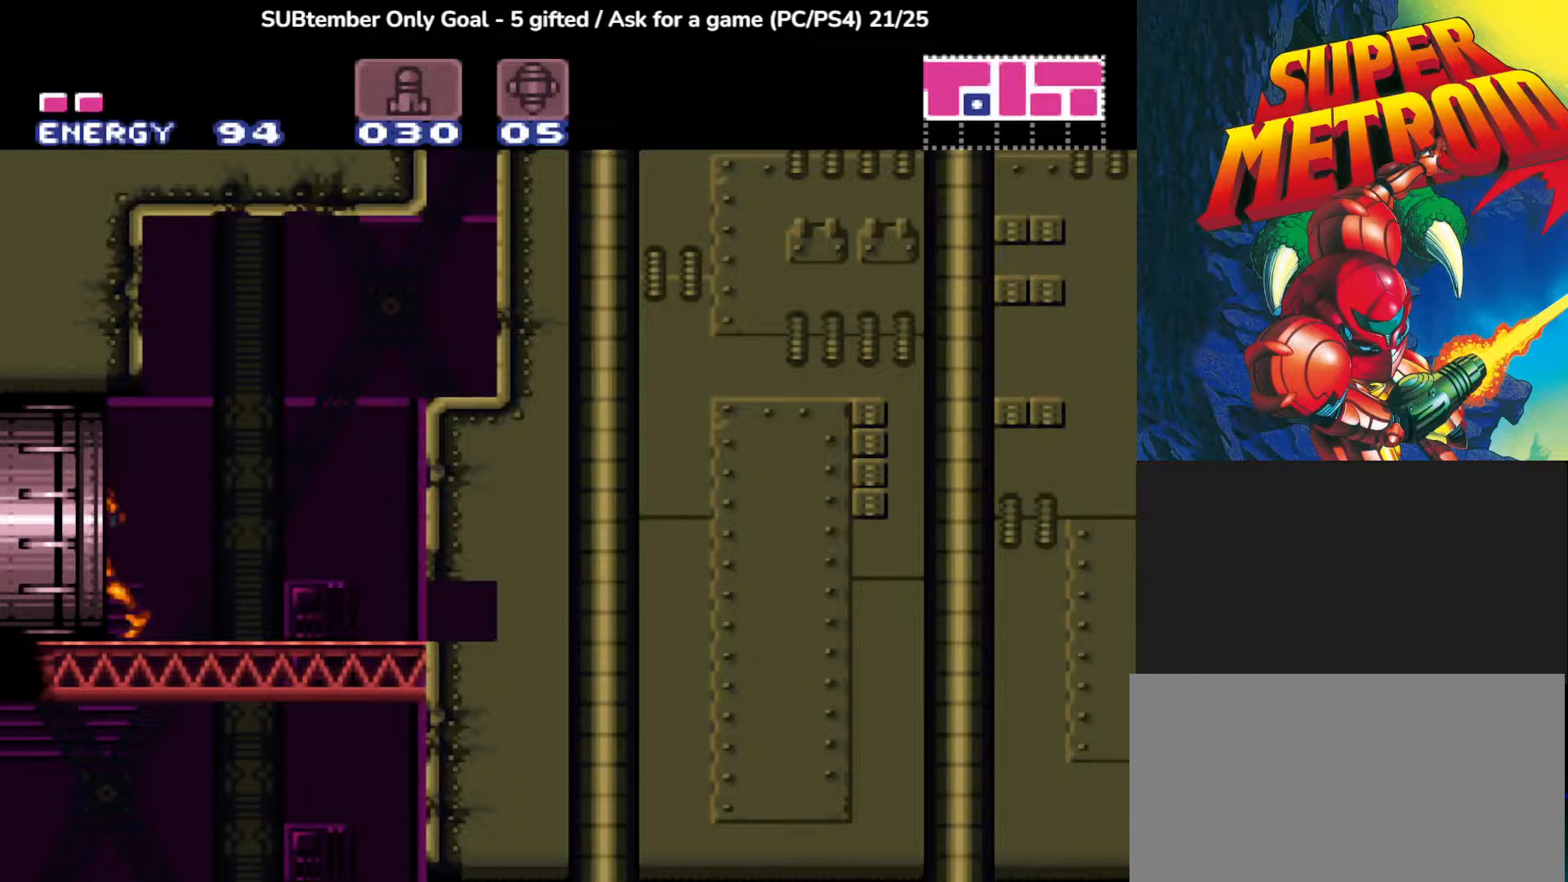
{"buttons": [], "left_stick": "center", "events": [[367, "DPAD_LEFT", "up"]]}
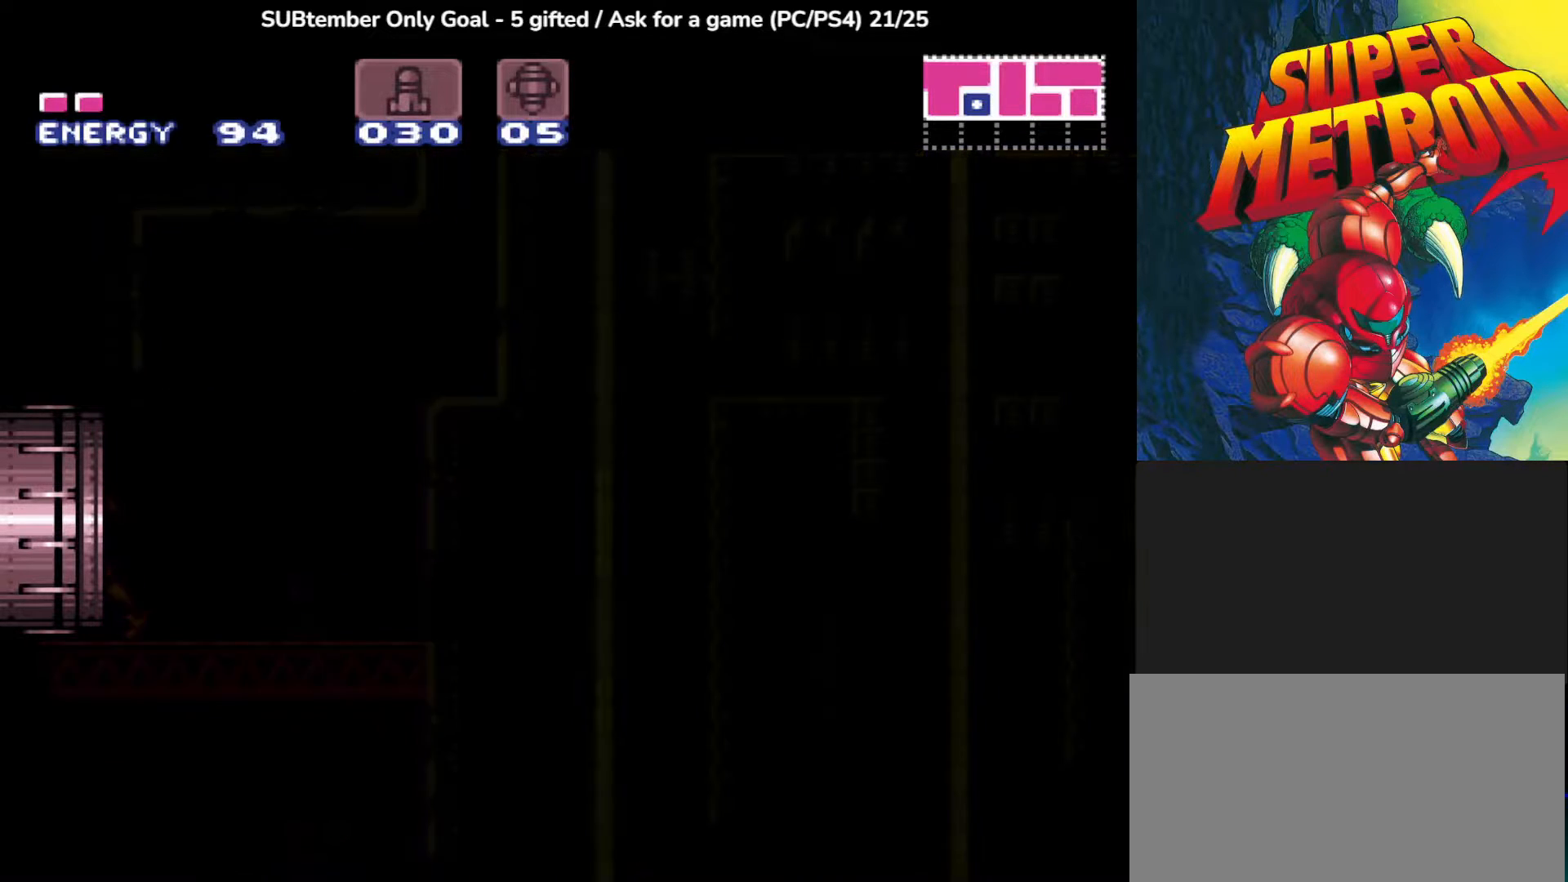
{"buttons": [], "left_stick": "center", "events": []}
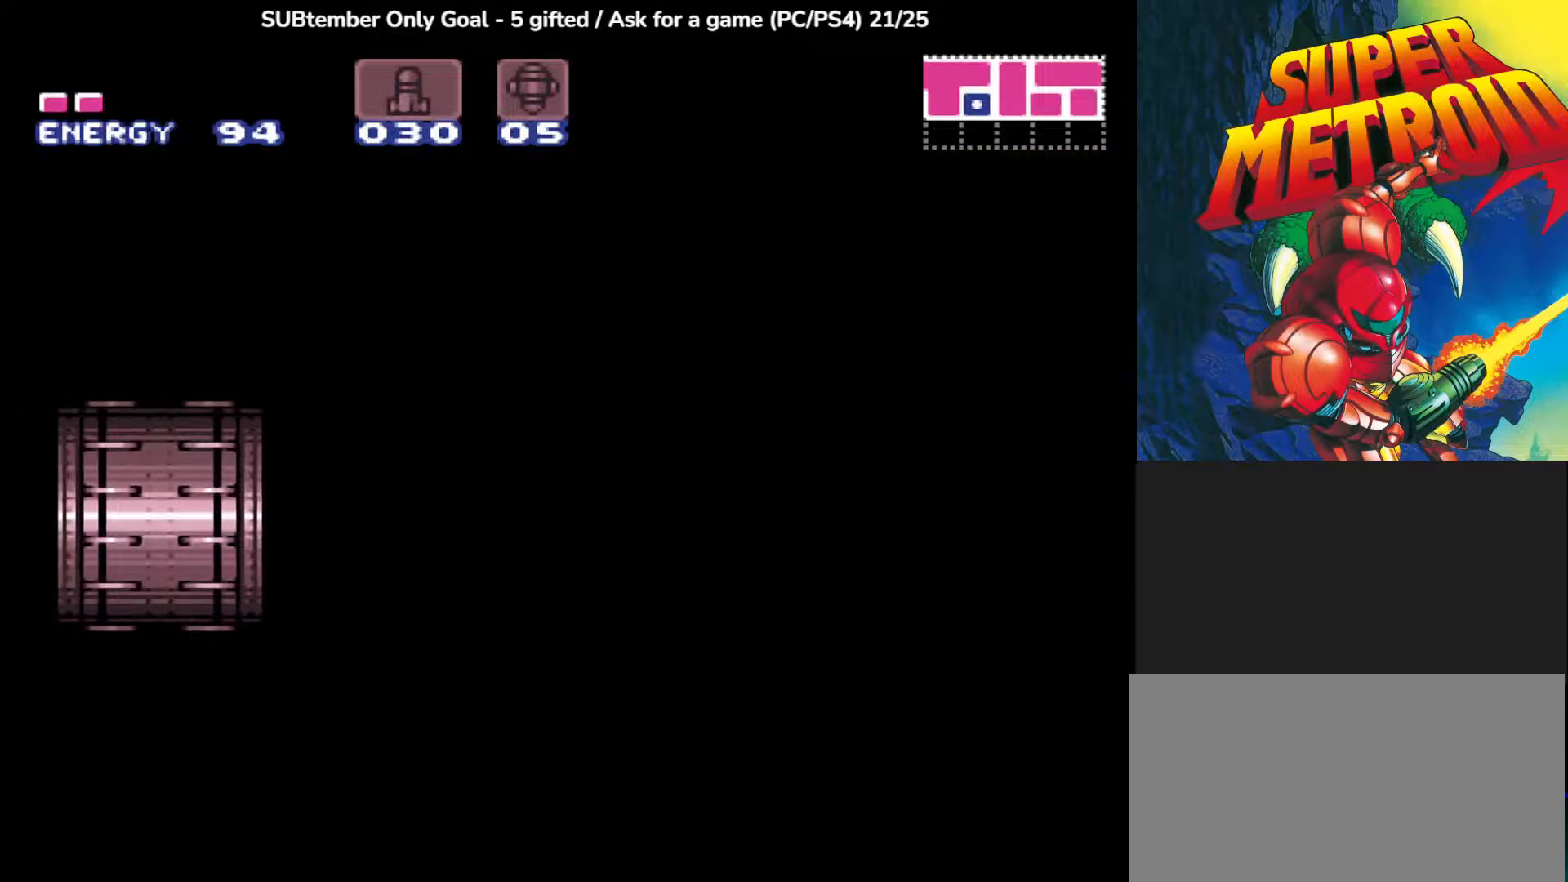
{"buttons": [], "left_stick": "center", "events": []}
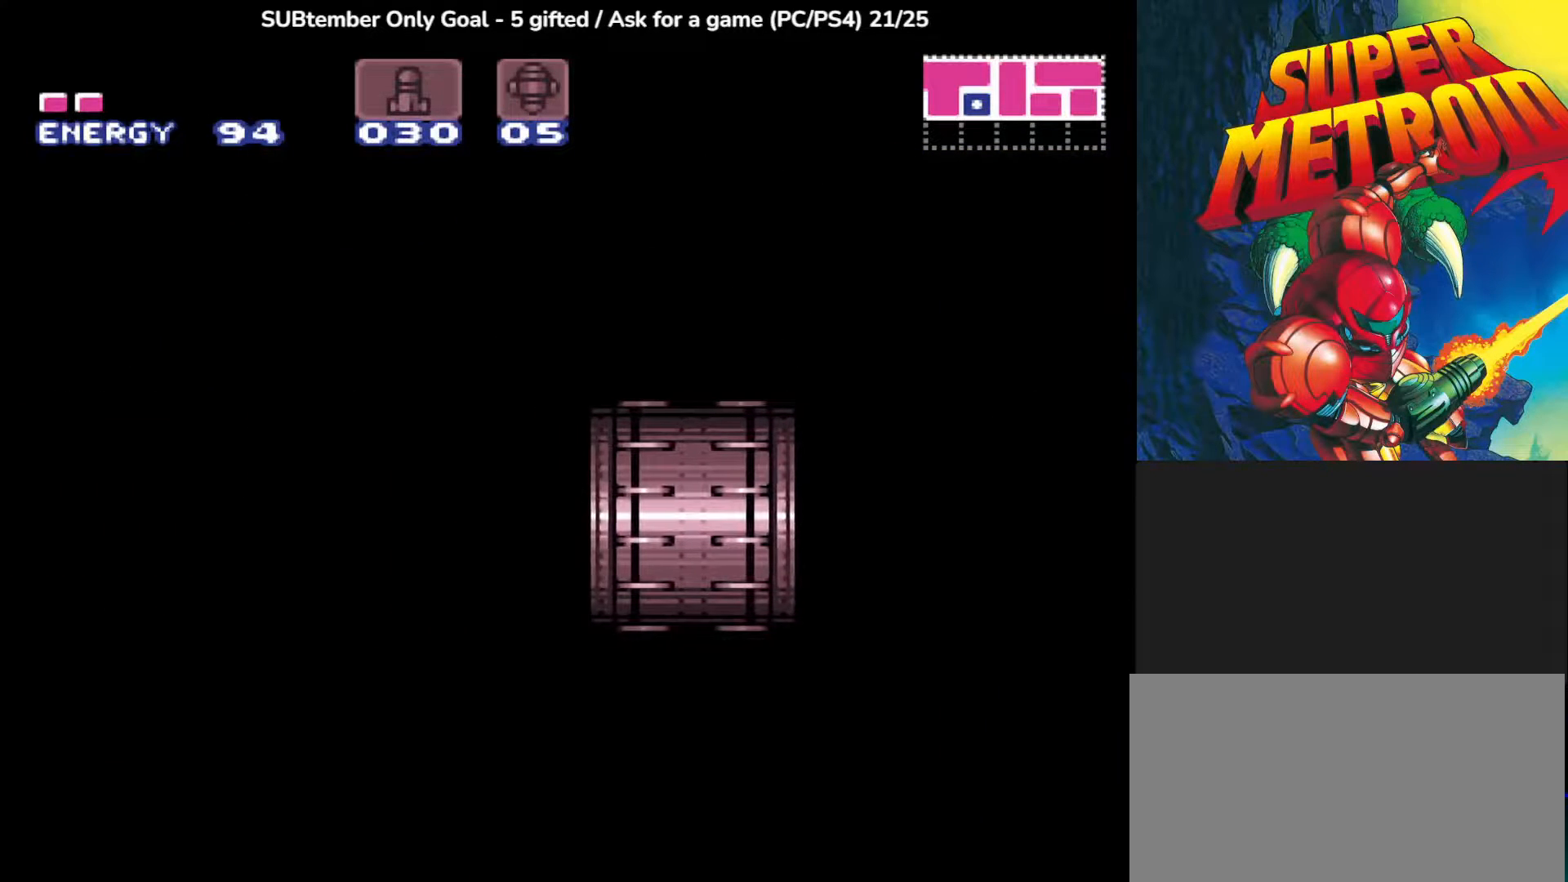
{"buttons": [], "left_stick": "center", "events": []}
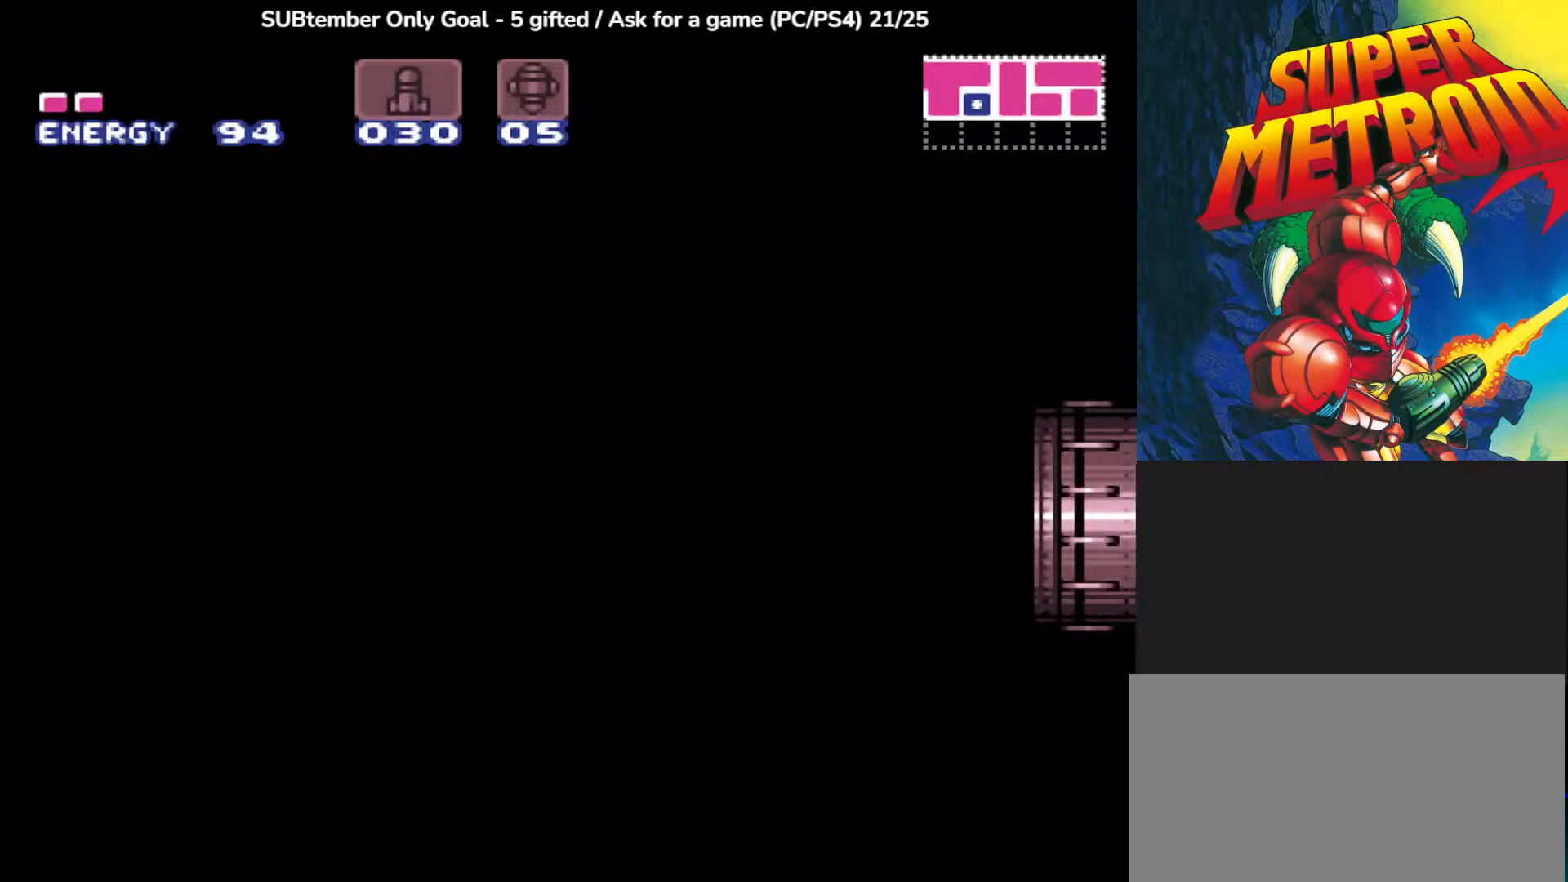
{"buttons": [], "left_stick": "center", "events": []}
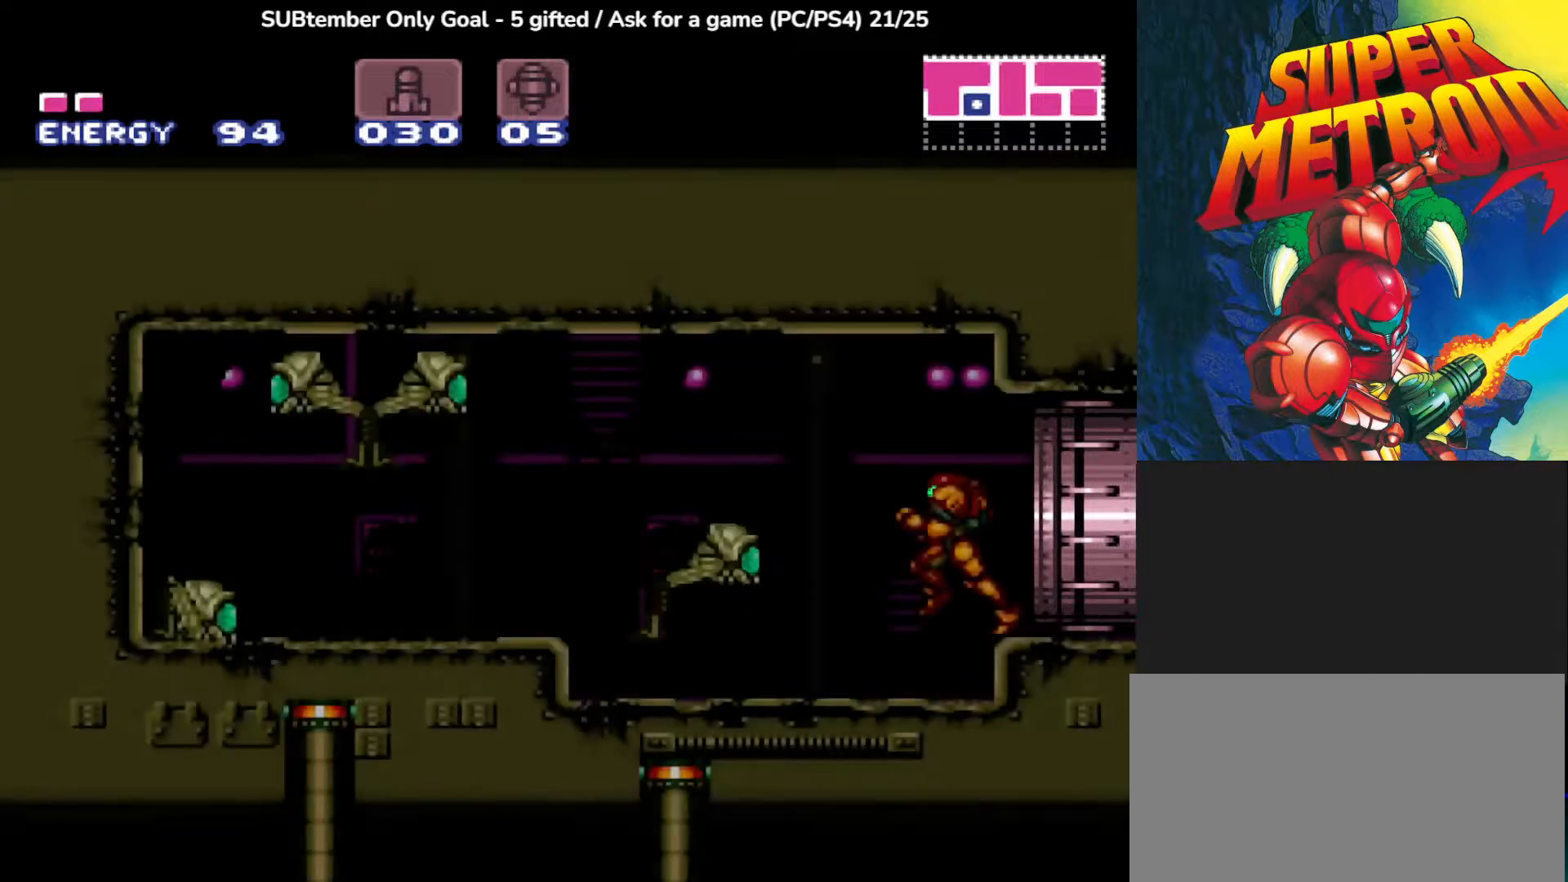
{"buttons": ["DPAD_DOWN"], "left_stick": "center", "events": [[167, "SQUARE", "down"], [267, "SQUARE", "up"], [333, "SQUARE", "down"], [400, "DPAD_DOWN", "down"], [450, "SQUARE", "up"]]}
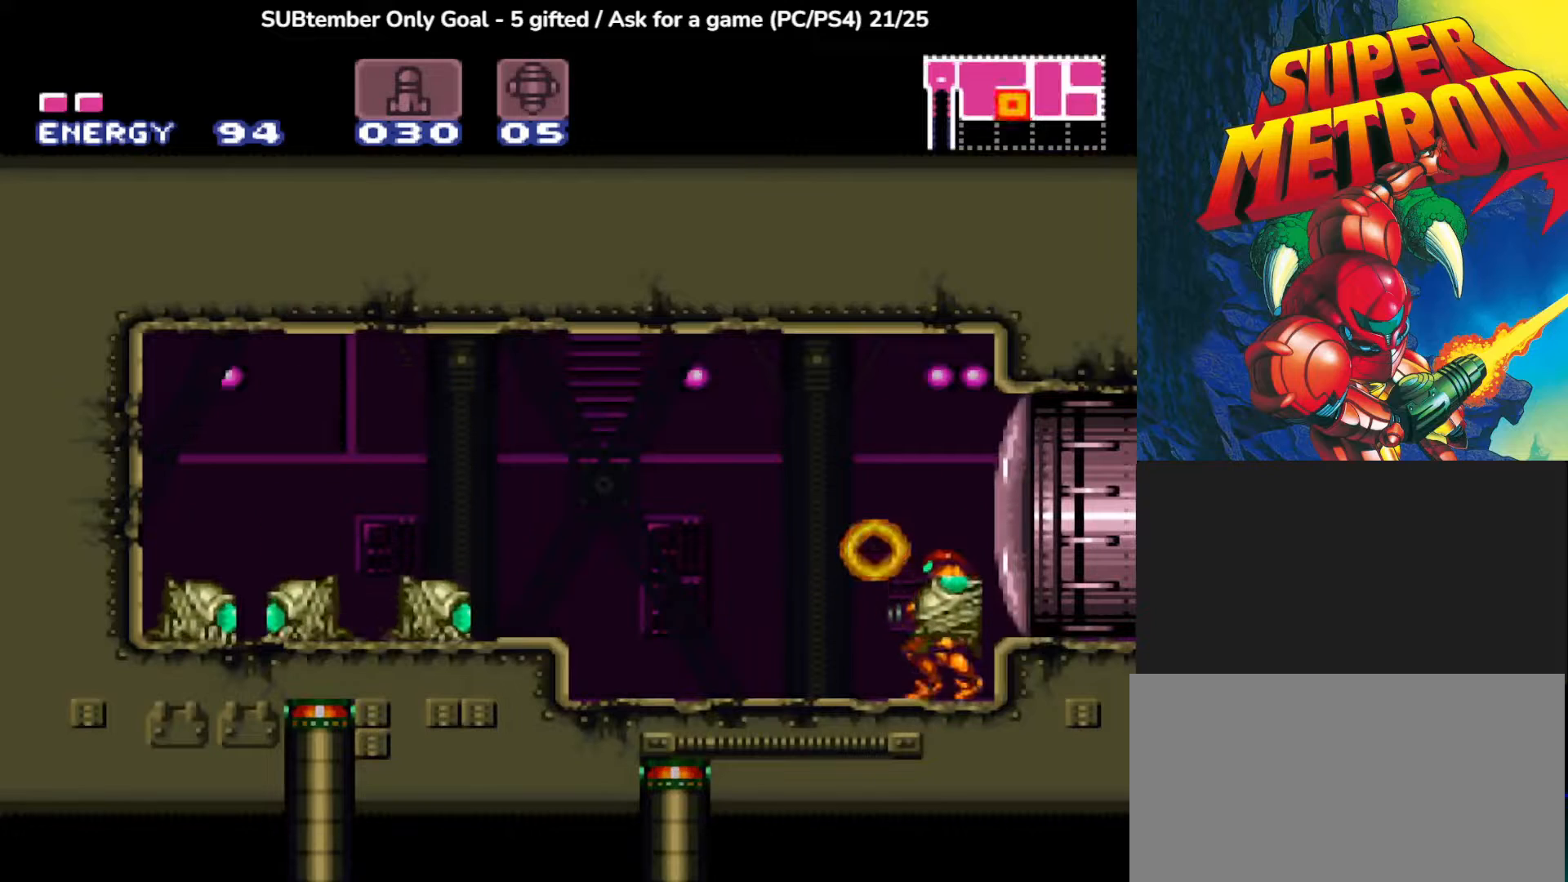
{"buttons": ["SQUARE"], "left_stick": "center", "events": [[17, "SQUARE", "down"], [133, "SQUARE", "up"], [217, "SQUARE", "down"], [250, "DPAD_DOWN", "up"], [333, "SQUARE", "up"], [467, "SQUARE", "down"]]}
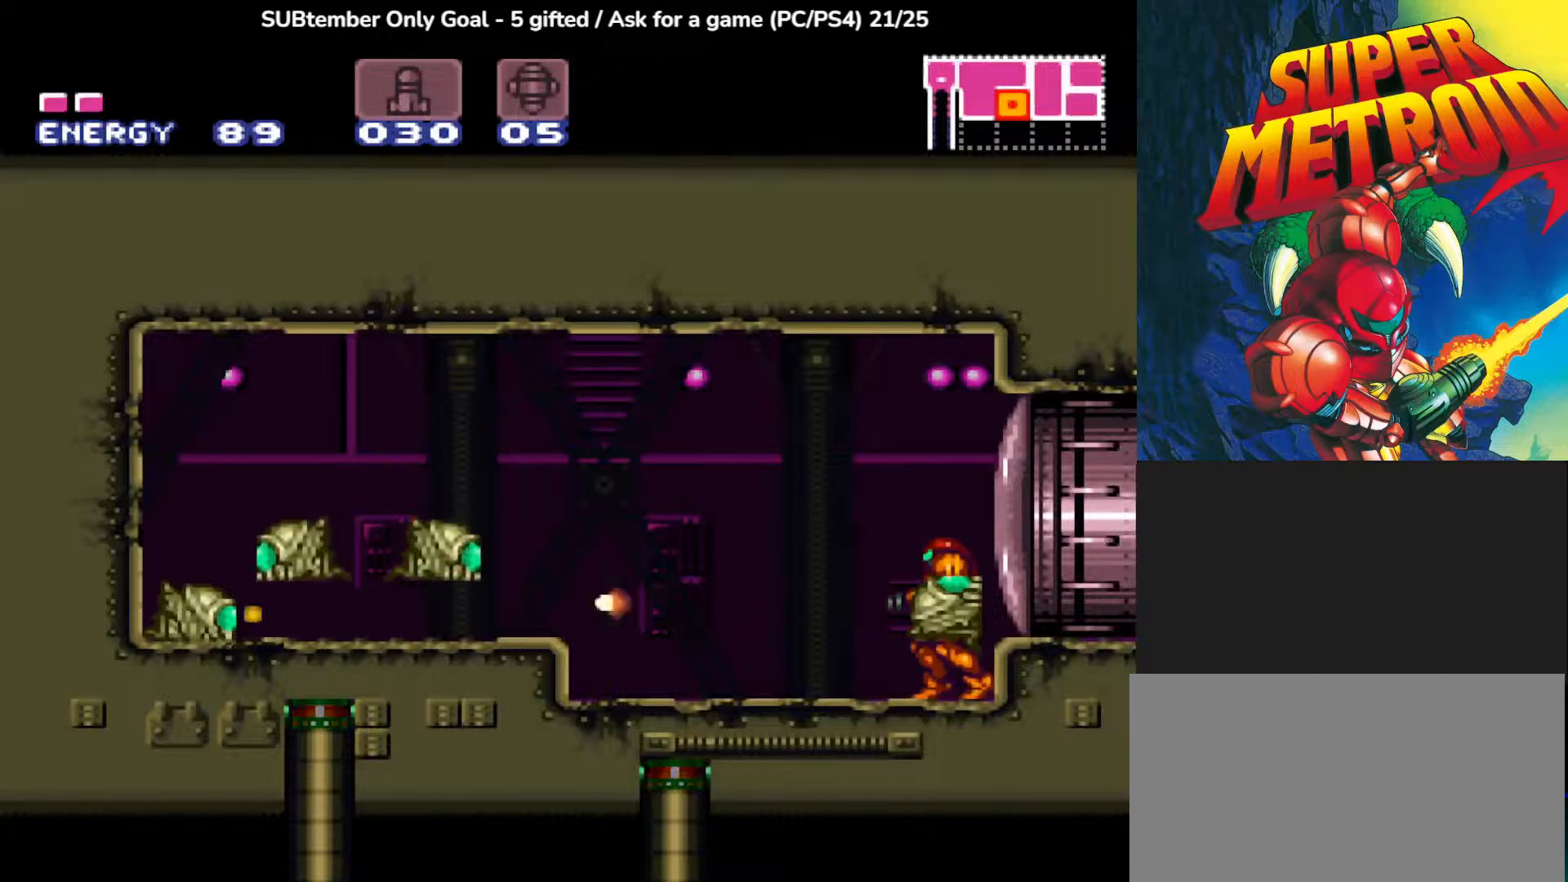
{"buttons": ["CROSS", "SQUARE", "DPAD_LEFT"], "left_stick": "center"}
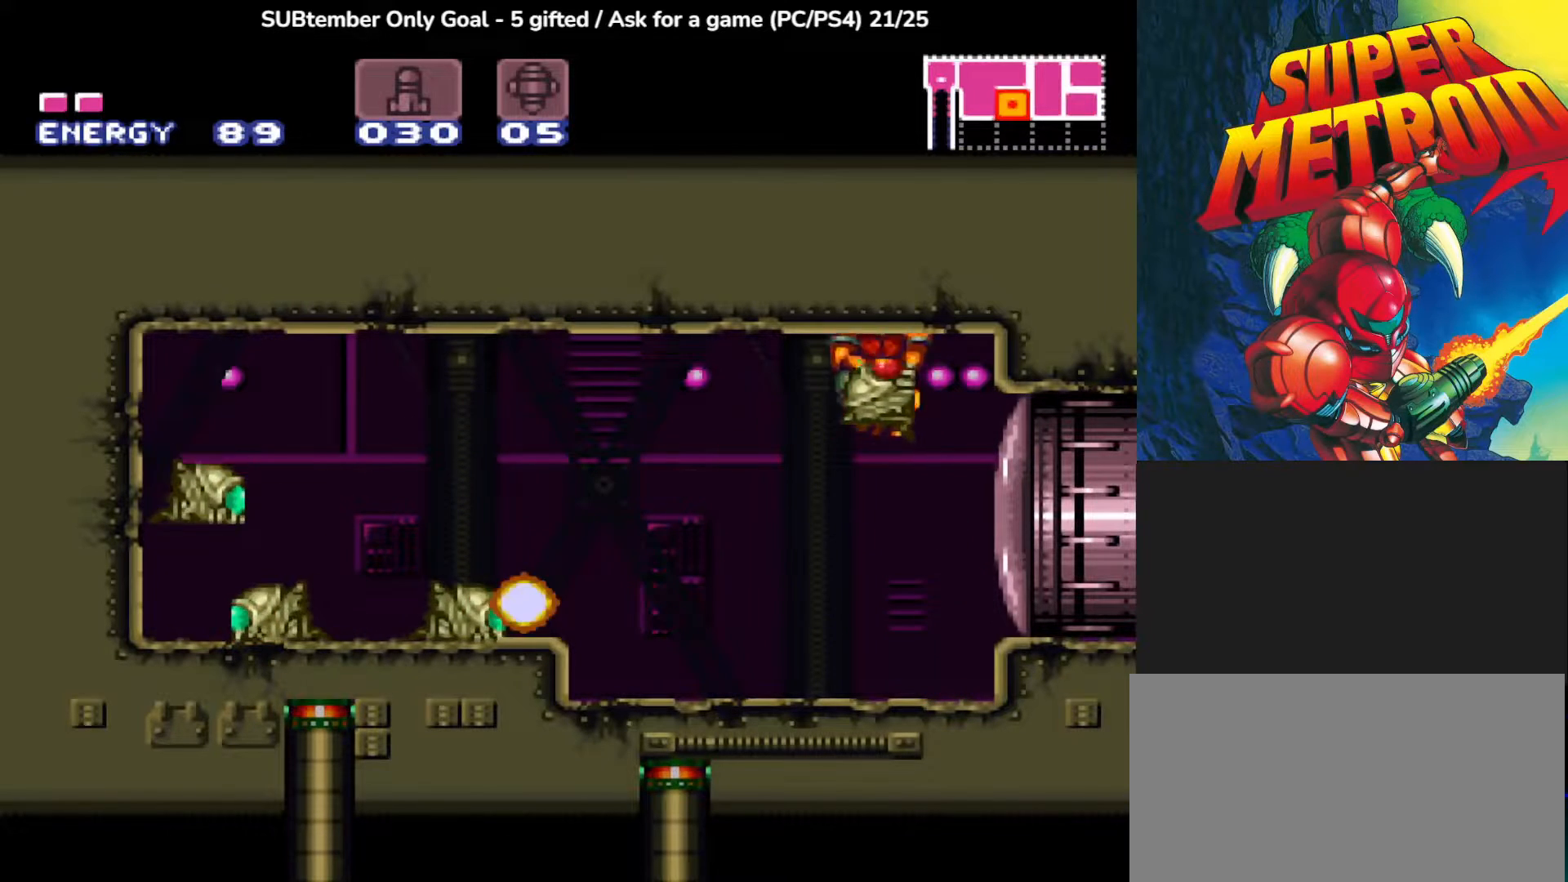
{"buttons": ["CROSS", "SQUARE", "DPAD_LEFT"], "left_stick": "center", "events": [[83, "CROSS", "up"], [83, "SQUARE", "up"], [117, "DPAD_DOWN", "down"], [133, "CROSS", "down"], [133, "DPAD_LEFT", "up"], [200, "SQUARE", "down"], [233, "DPAD_DOWN", "up"], [300, "CROSS", "up"], [300, "SQUARE", "up"], [350, "CROSS", "down"], [350, "DPAD_LEFT", "down"], [417, "SQUARE", "down"]]}
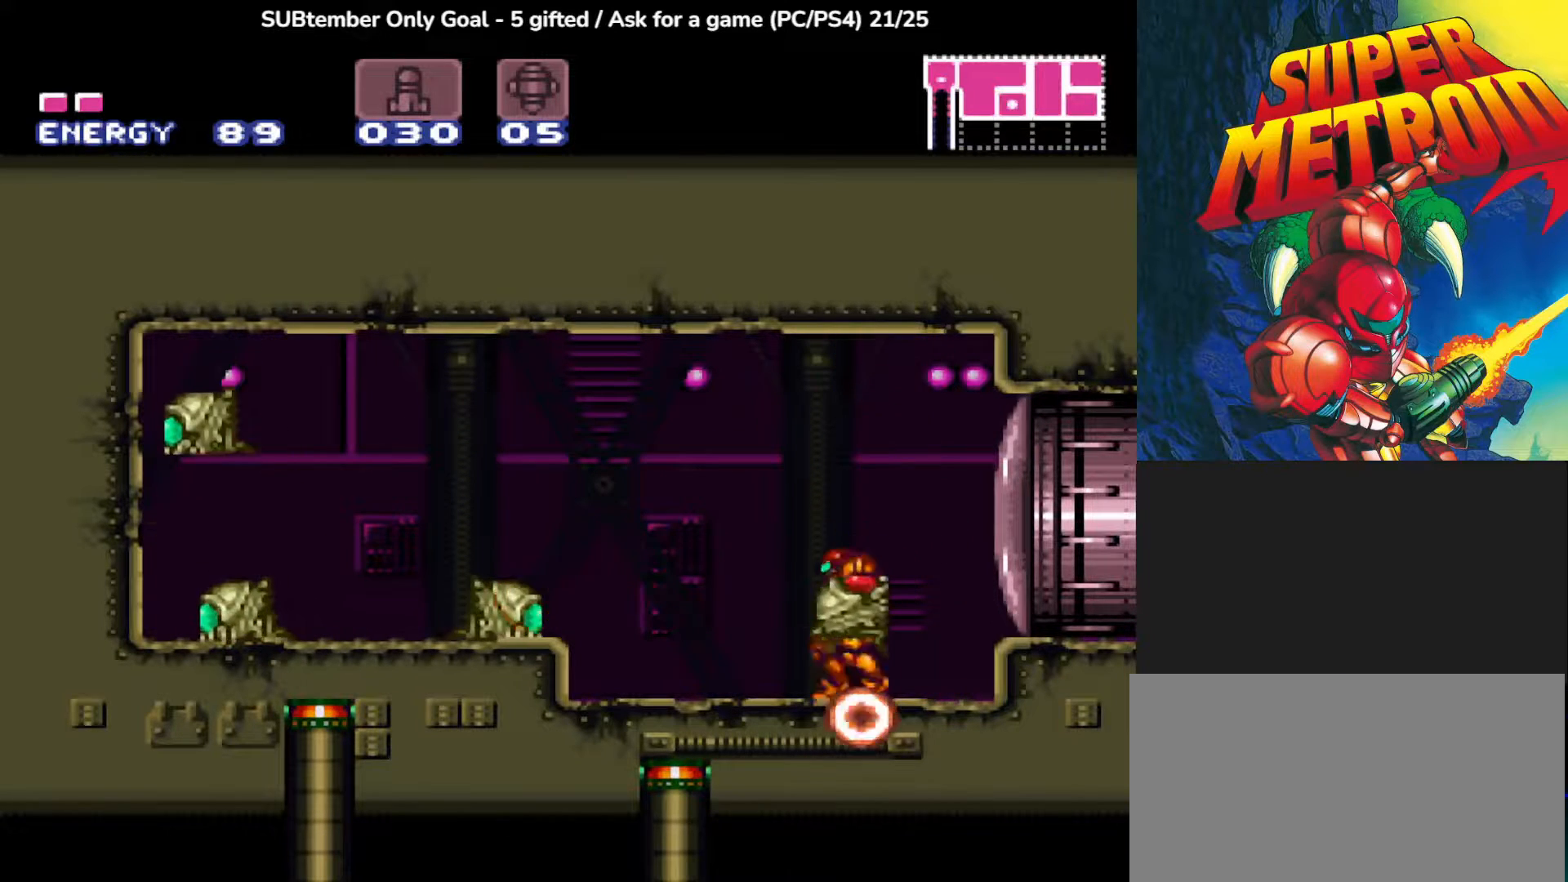
{"buttons": ["DPAD_RIGHT"], "left_stick": "center"}
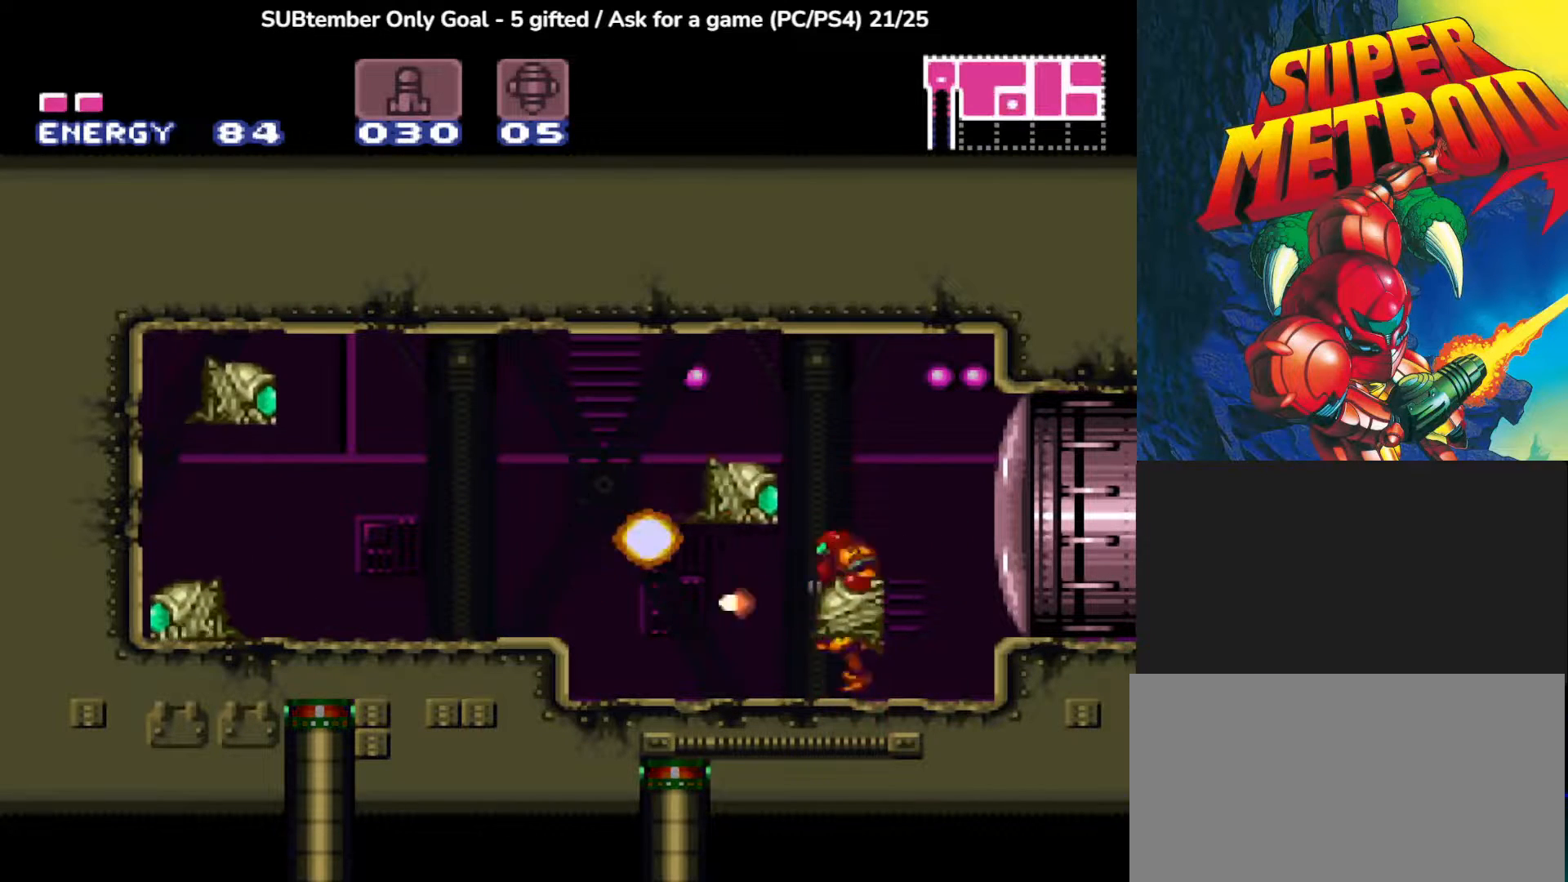
{"buttons": ["CROSS", "SQUARE", "DPAD_LEFT"], "left_stick": "center"}
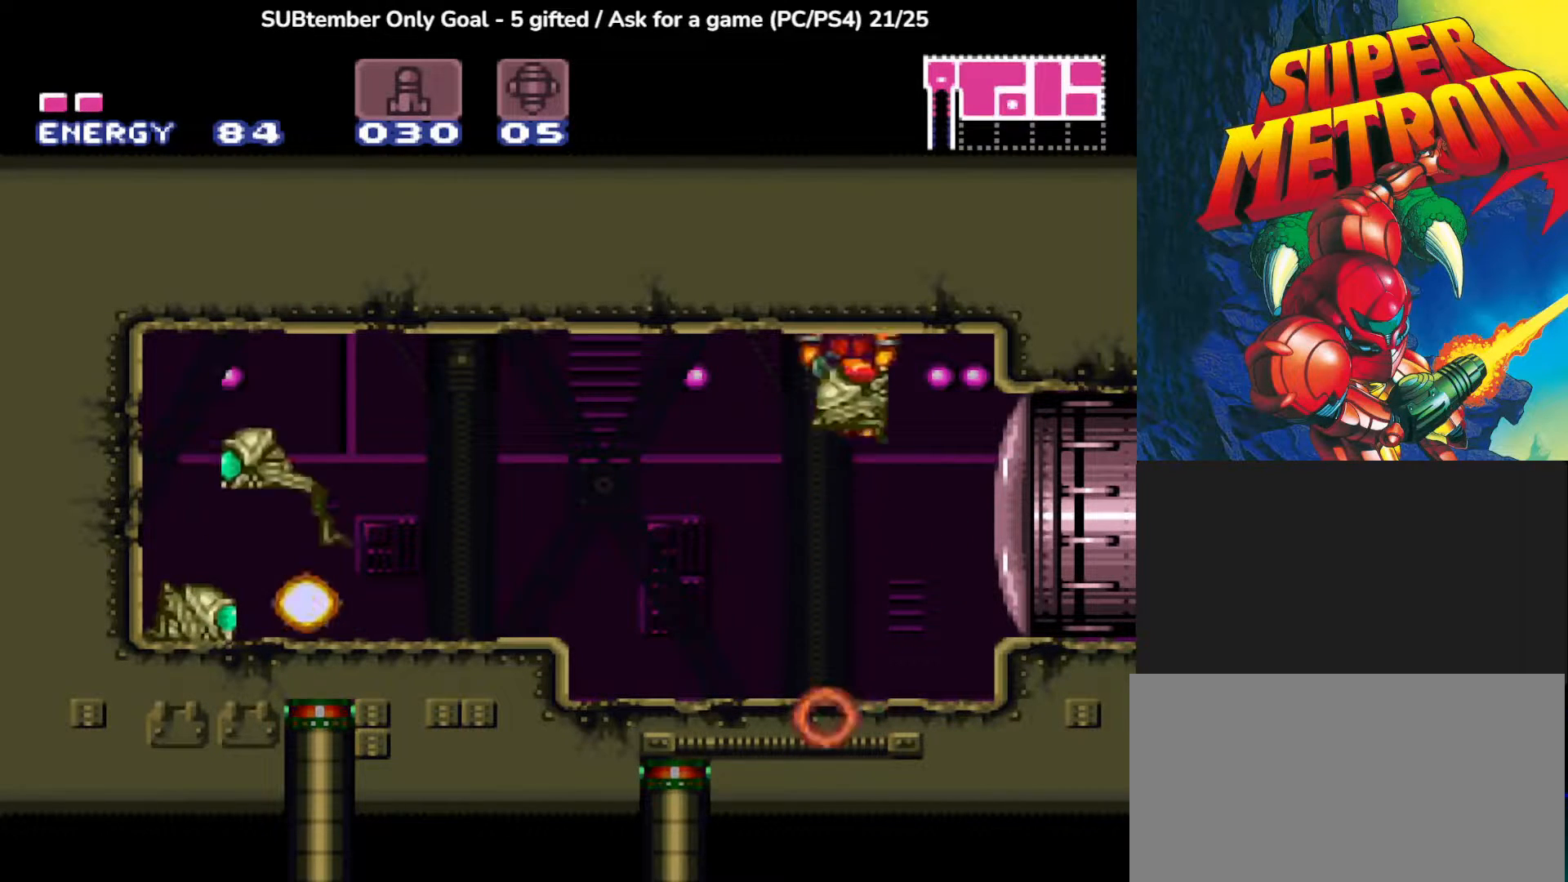
{"buttons": ["DPAD_RIGHT"], "left_stick": "center", "events": [[33, "SQUARE", "up"], [67, "CROSS", "up"], [117, "CROSS", "down"], [150, "SQUARE", "down"], [217, "DPAD_DOWN", "down"], [250, "SQUARE", "up"], [267, "CROSS", "up"], [267, "DPAD_LEFT", "up"], [317, "CROSS", "down"], [350, "SQUARE", "down"], [383, "DPAD_RIGHT", "down"], [450, "DPAD_DOWN", "up"], [467, "CROSS", "up"], [467, "SQUARE", "up"]]}
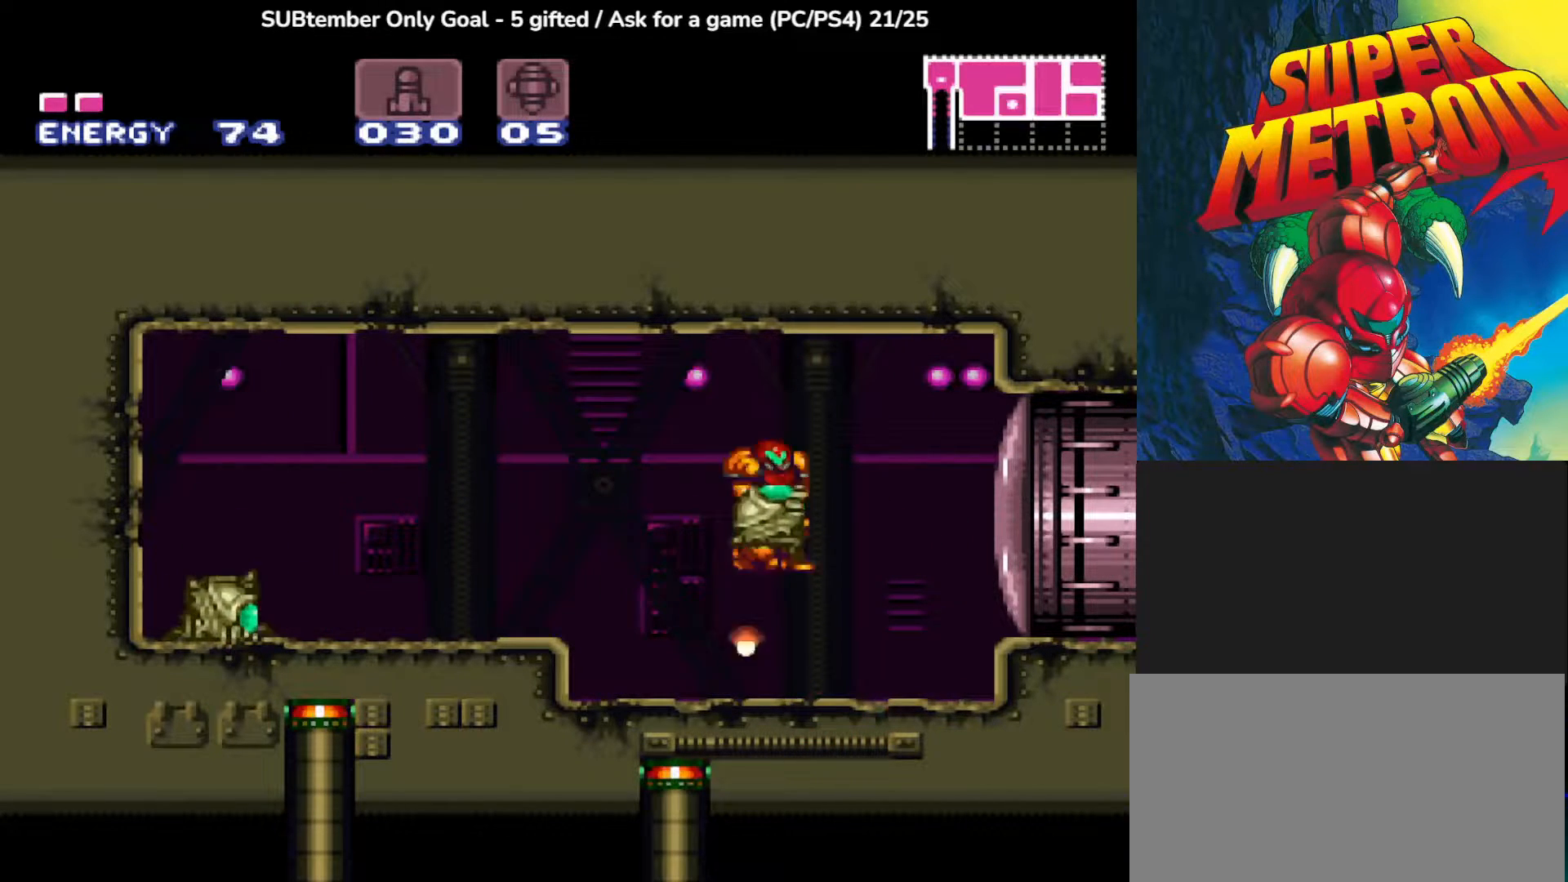
{"buttons": ["CROSS", "SQUARE", "DPAD_RIGHT"], "left_stick": "center"}
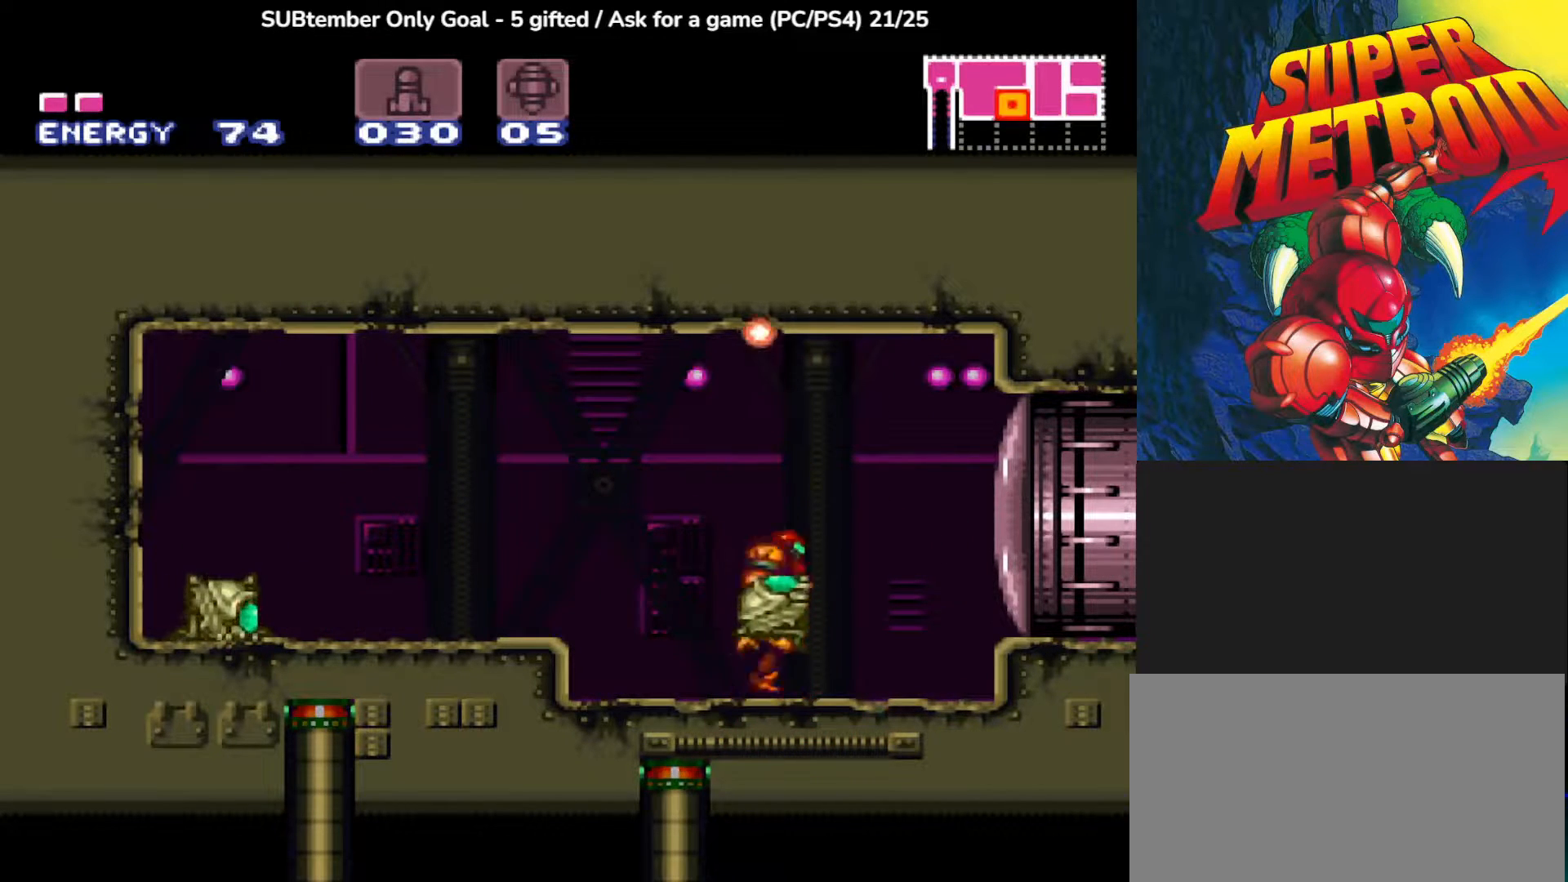
{"buttons": ["CROSS", "SQUARE", "DPAD_LEFT"], "left_stick": "center", "events": [[83, "CROSS", "up"], [83, "SQUARE", "up"], [150, "CROSS", "down"], [200, "SQUARE", "down"], [300, "SQUARE", "up"], [317, "CROSS", "up"], [317, "DPAD_RIGHT", "up"], [350, "DPAD_LEFT", "down"], [383, "CROSS", "down"], [433, "SQUARE", "down"]]}
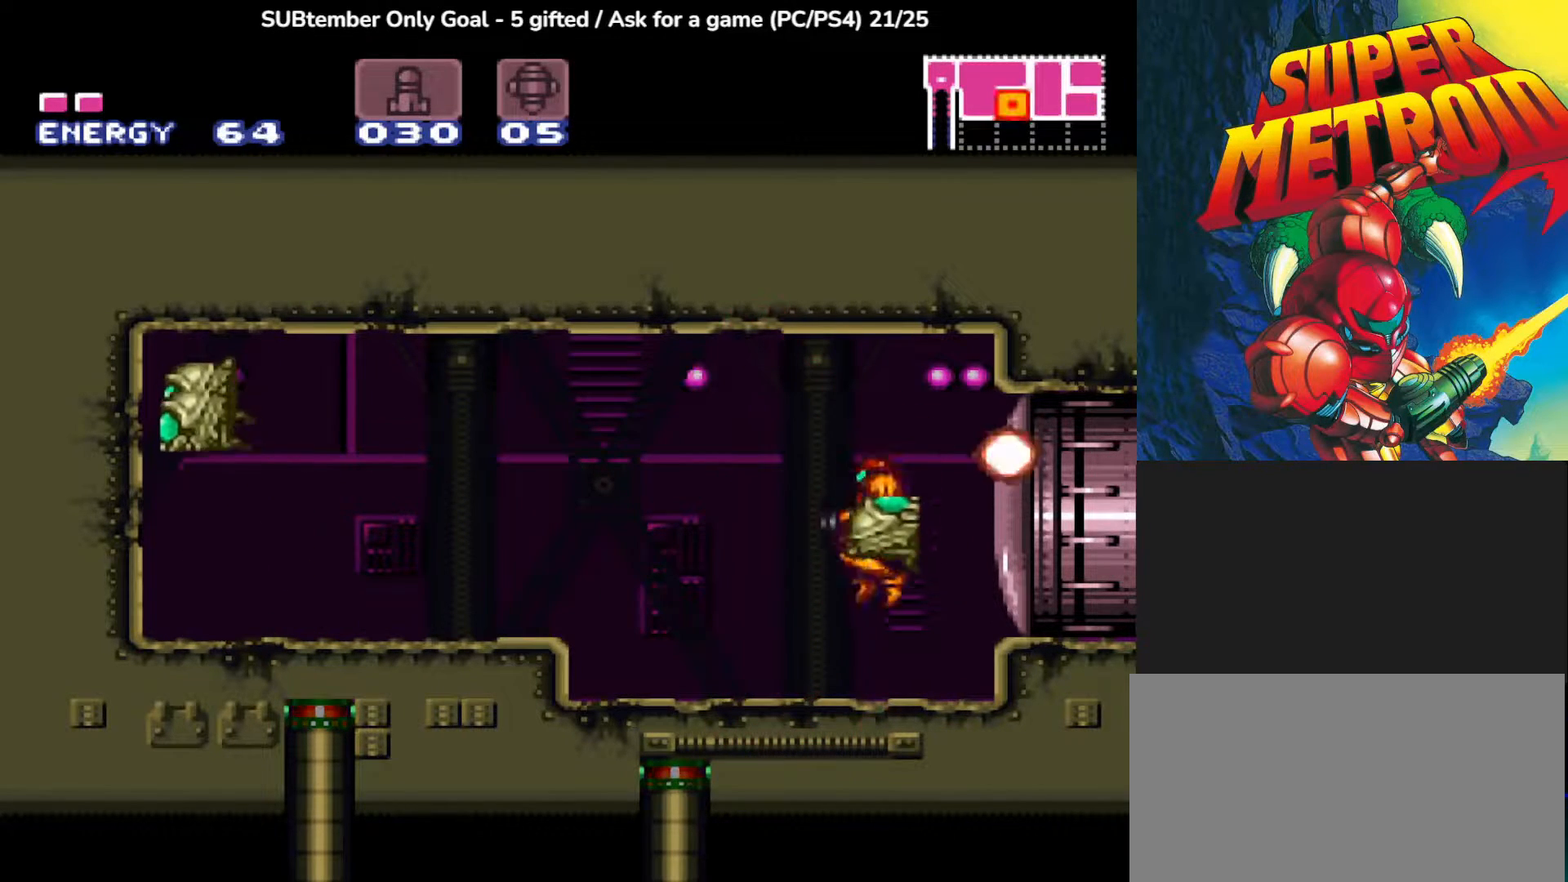
{"buttons": ["SQUARE", "R1", "DPAD_DOWN"], "left_stick": "center", "events": [[17, "SQUARE", "up"], [50, "CROSS", "up"], [100, "CROSS", "down"], [133, "SQUARE", "down"], [233, "SQUARE", "up"], [250, "CROSS", "up"], [283, "DPAD_LEFT", "up"], [300, "CROSS", "down"], [350, "SQUARE", "down"], [367, "R1", "down"], [417, "DPAD_DOWN", "down"], [483, "CROSS", "up"]]}
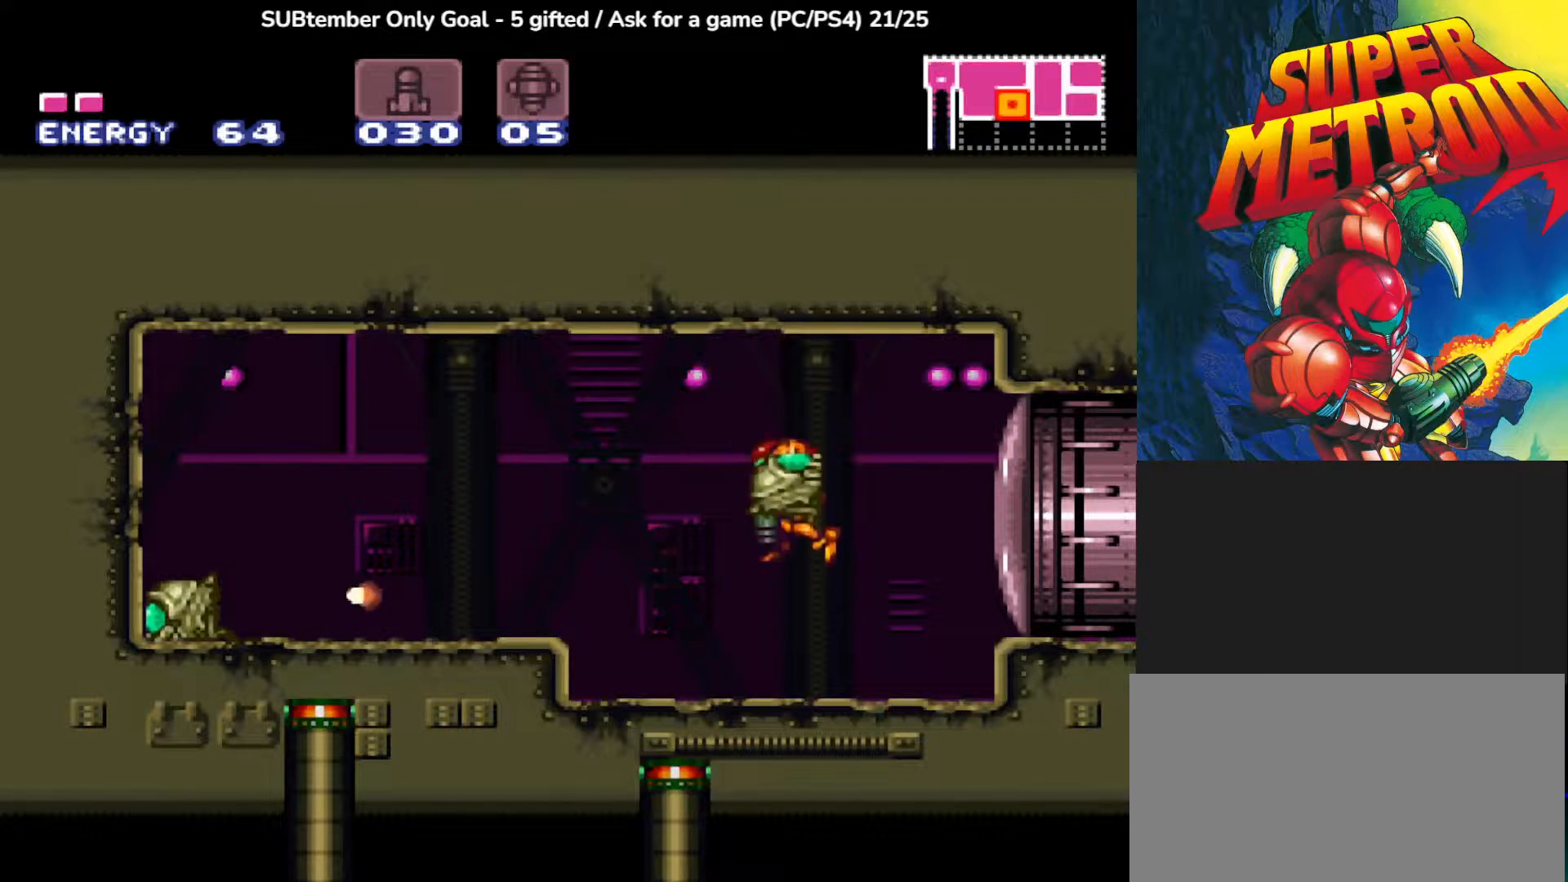
{"buttons": ["R1", "DPAD_DOWN", "DPAD_LEFT"], "left_stick": "center", "events": [[17, "SQUARE", "up"], [83, "SQUARE", "down"], [250, "SQUARE", "up"], [300, "SQUARE", "down"], [367, "DPAD_DOWN", "up"], [367, "DPAD_LEFT", "down"], [450, "SQUARE", "up"], [467, "DPAD_DOWN", "down"]]}
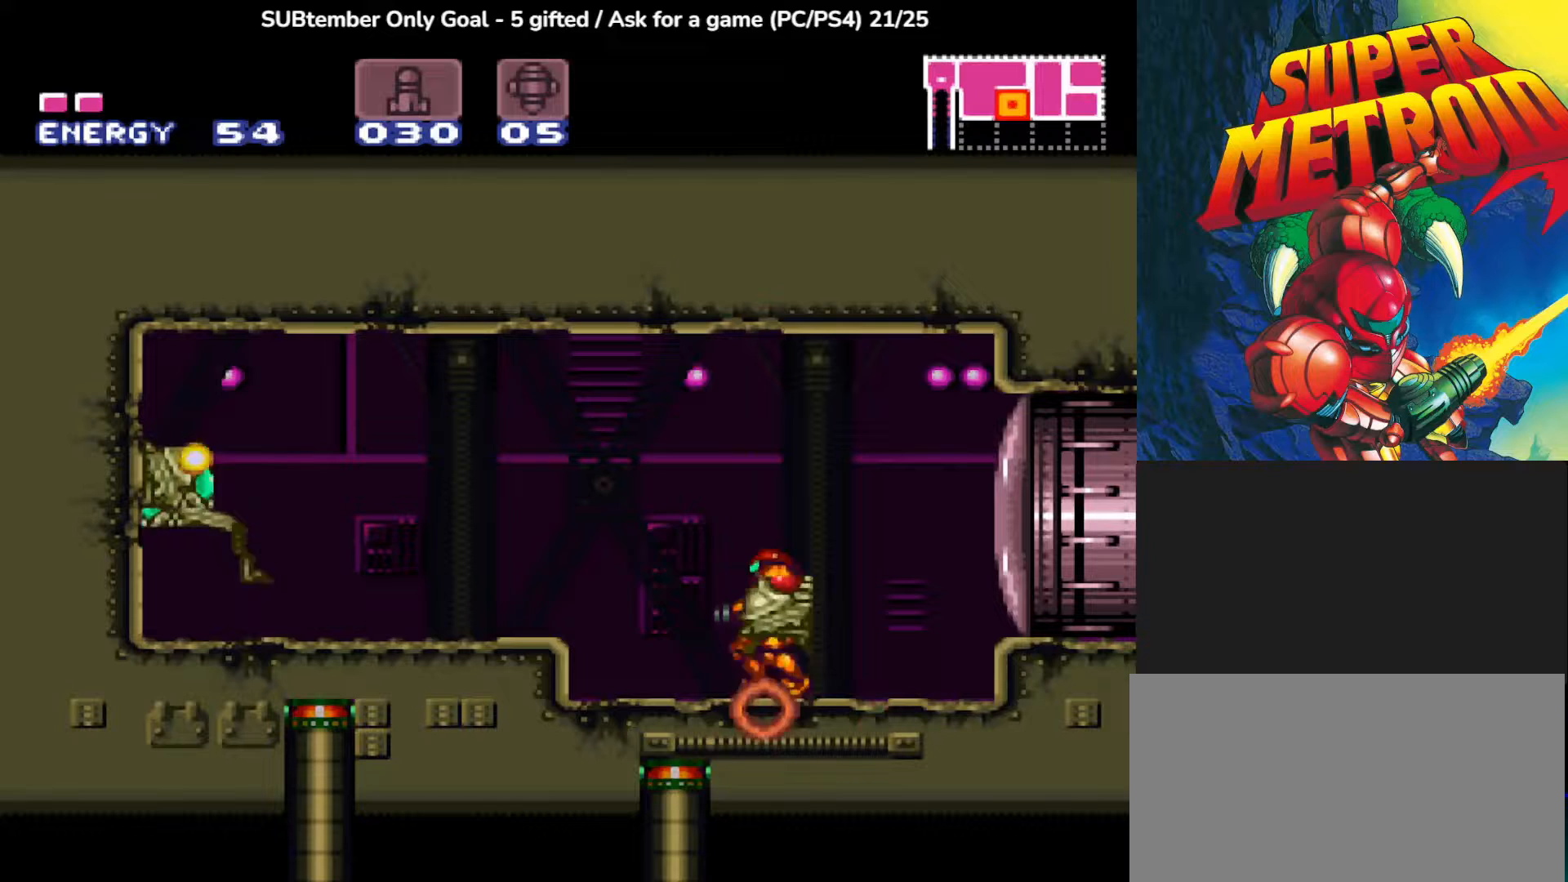
{"buttons": ["DPAD_DOWN"], "left_stick": "center", "events": [[17, "SQUARE", "down"], [33, "DPAD_DOWN", "up"], [150, "SQUARE", "up"], [250, "SQUARE", "down"], [283, "DPAD_LEFT", "up"], [383, "R1", "up"], [417, "SQUARE", "up"], [433, "DPAD_DOWN", "down"]]}
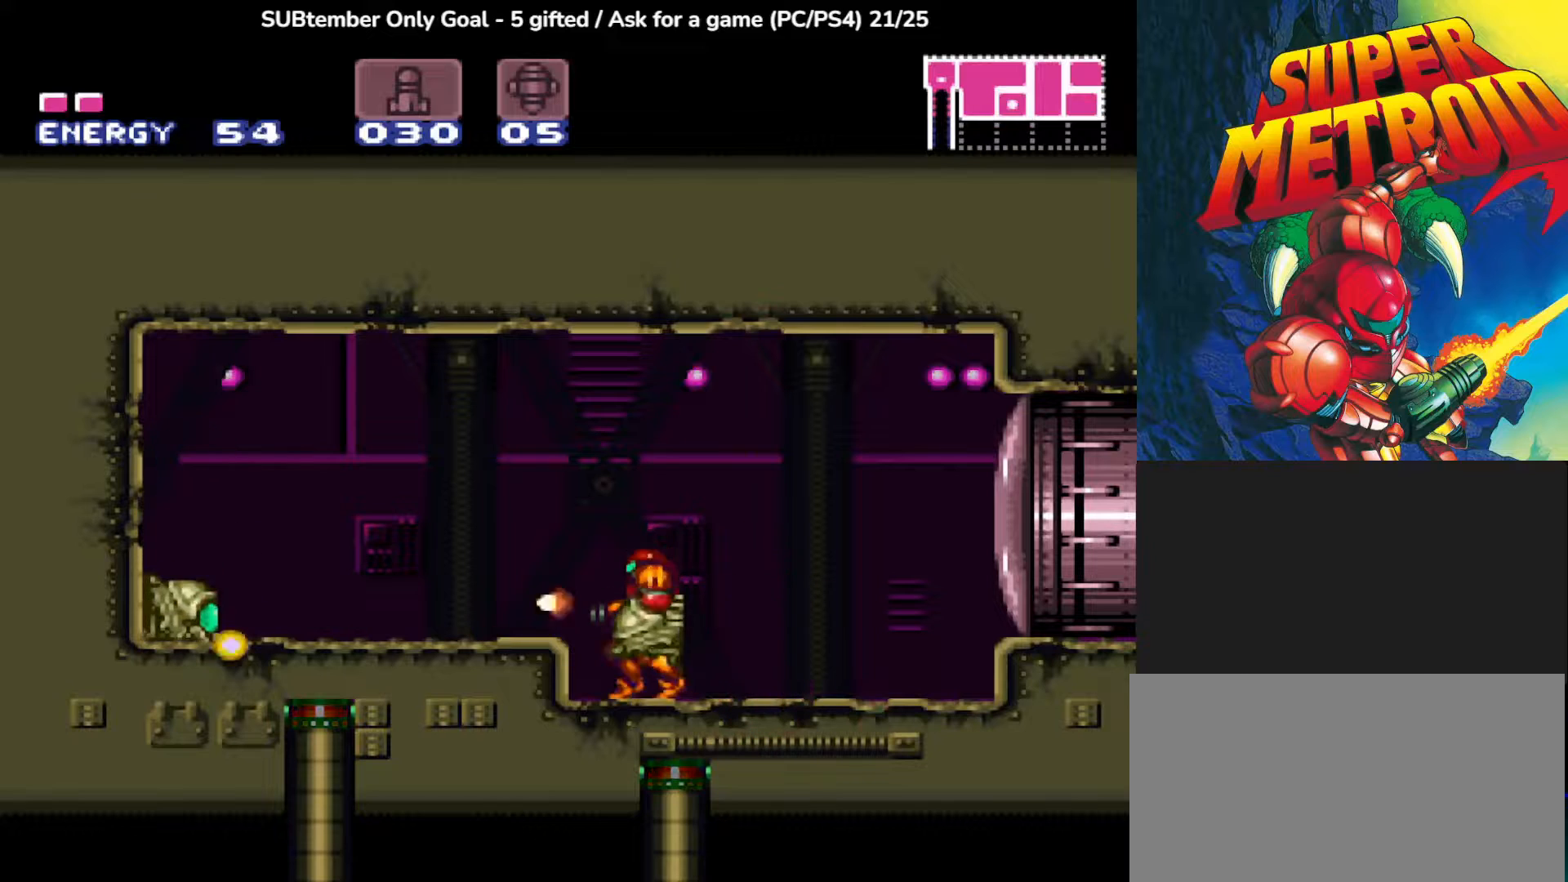
{"buttons": [], "left_stick": "center", "events": [[17, "DPAD_DOWN", "up"], [100, "DPAD_DOWN", "down"], [217, "DPAD_DOWN", "up"], [283, "DPAD_DOWN", "down"], [383, "DPAD_DOWN", "up"]]}
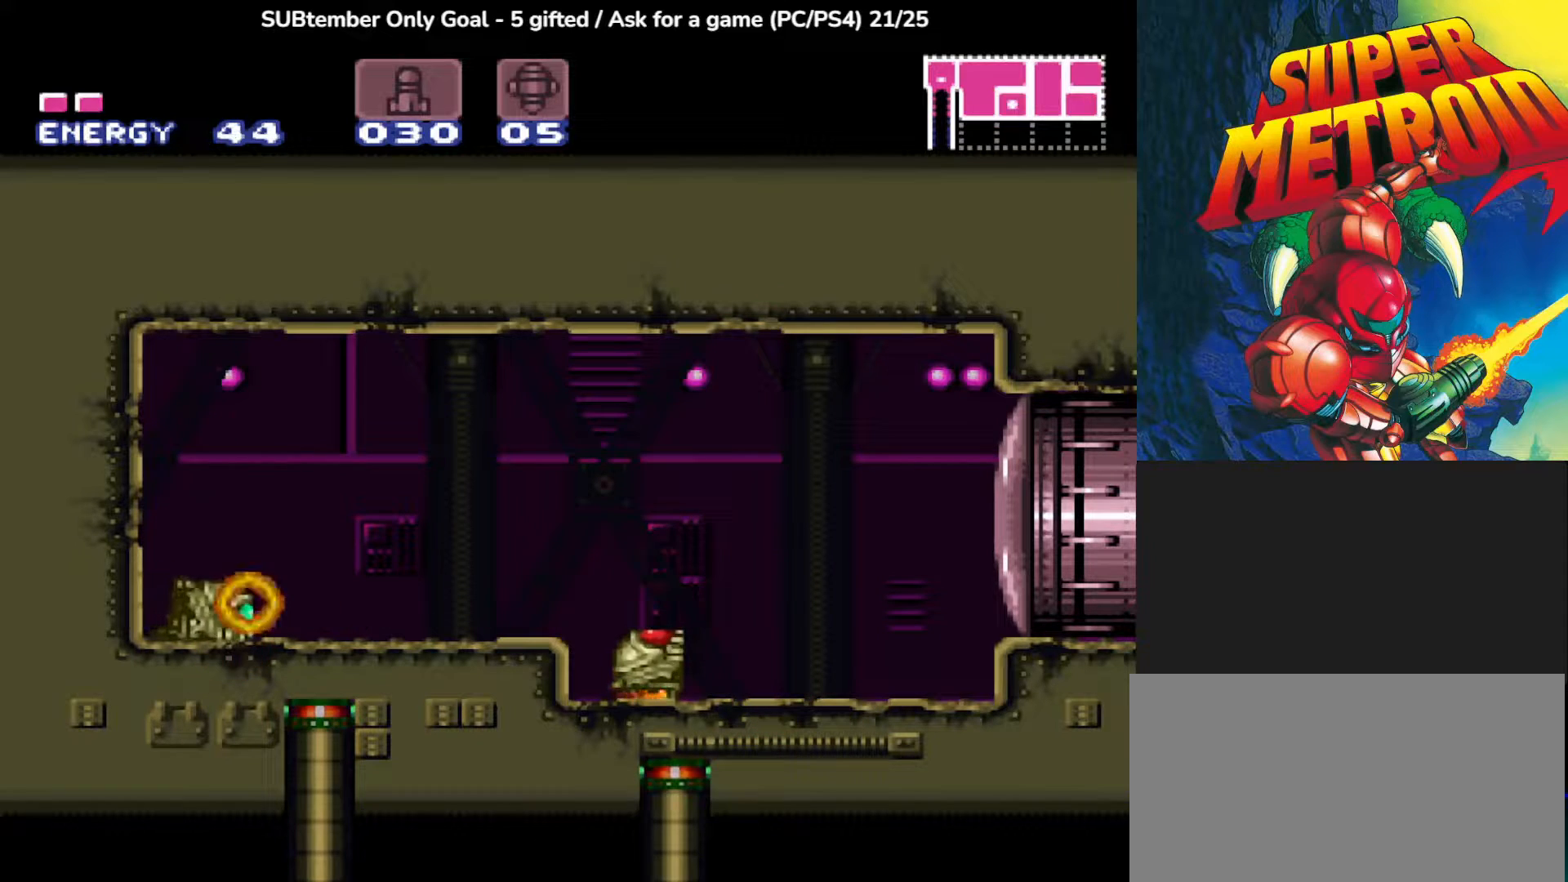
{"buttons": ["SQUARE"], "left_stick": "center", "events": [[33, "SQUARE", "down"], [167, "SQUARE", "up"], [233, "SQUARE", "down"], [367, "SQUARE", "up"], [417, "SQUARE", "down"]]}
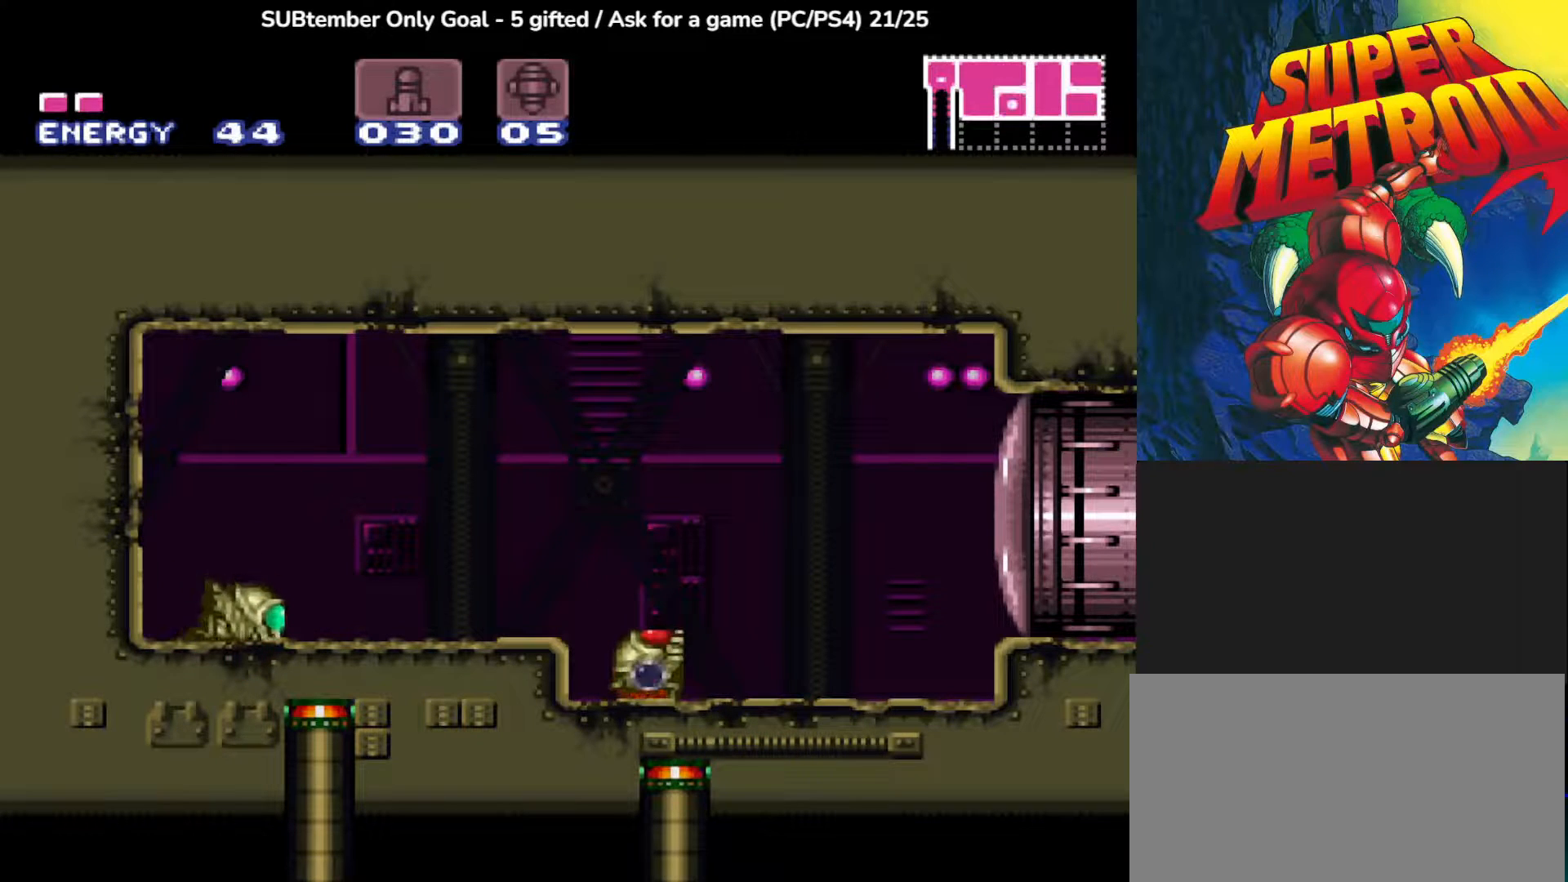
{"buttons": [], "left_stick": "center", "events": [[50, "SQUARE", "up"], [117, "SQUARE", "down"], [250, "SQUARE", "up"], [317, "SQUARE", "down"], [450, "SQUARE", "up"]]}
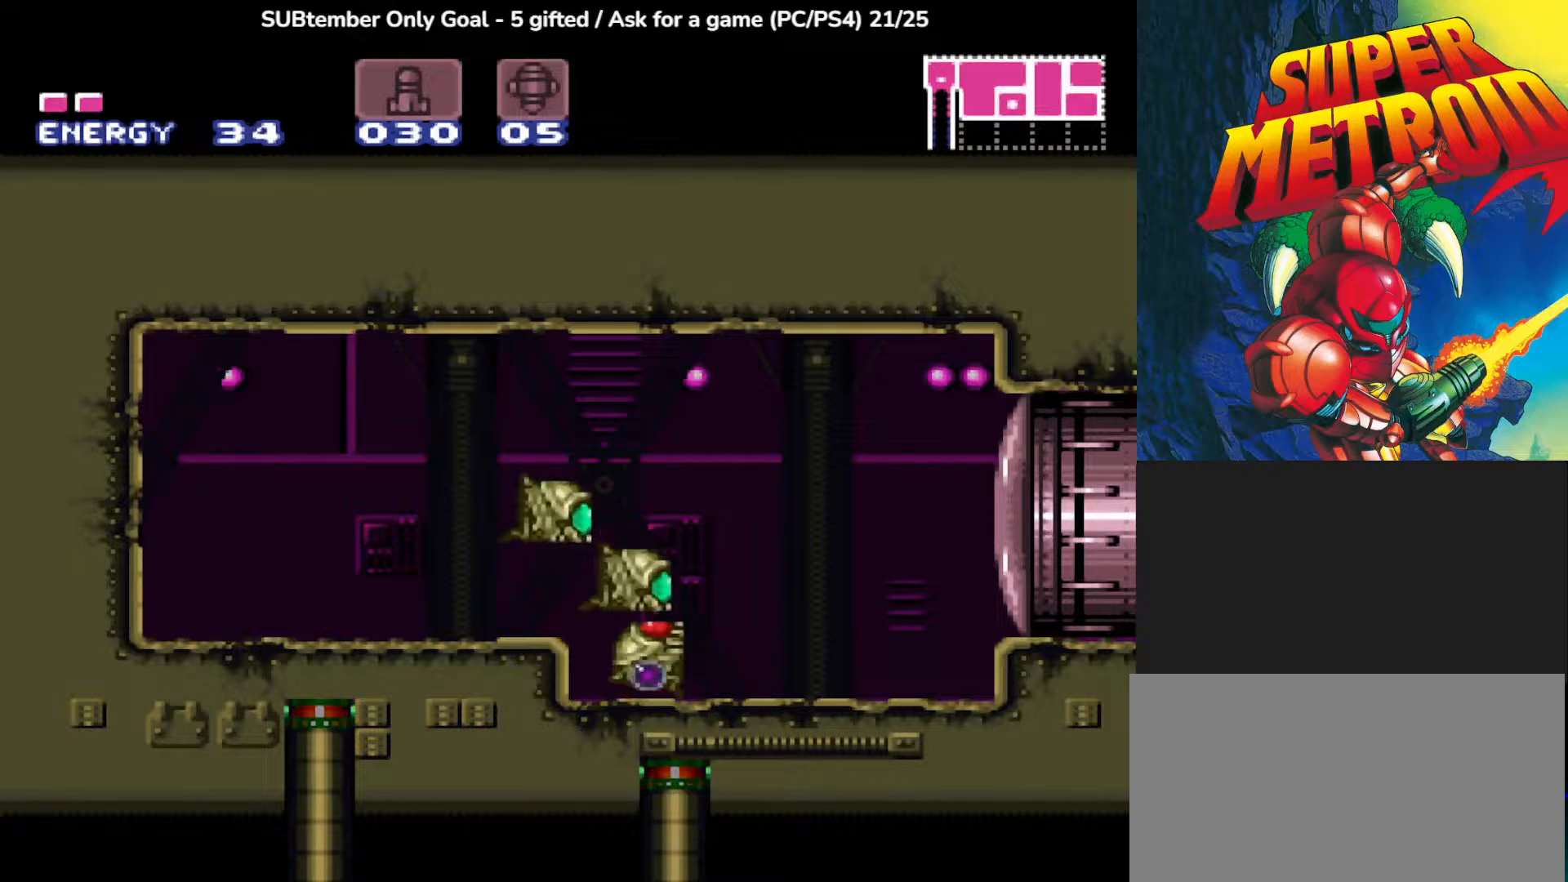
{"buttons": ["SQUARE"], "left_stick": "center", "events": [[17, "SQUARE", "down"], [133, "SQUARE", "up"], [200, "SQUARE", "down"], [317, "SQUARE", "up"], [400, "SQUARE", "down"]]}
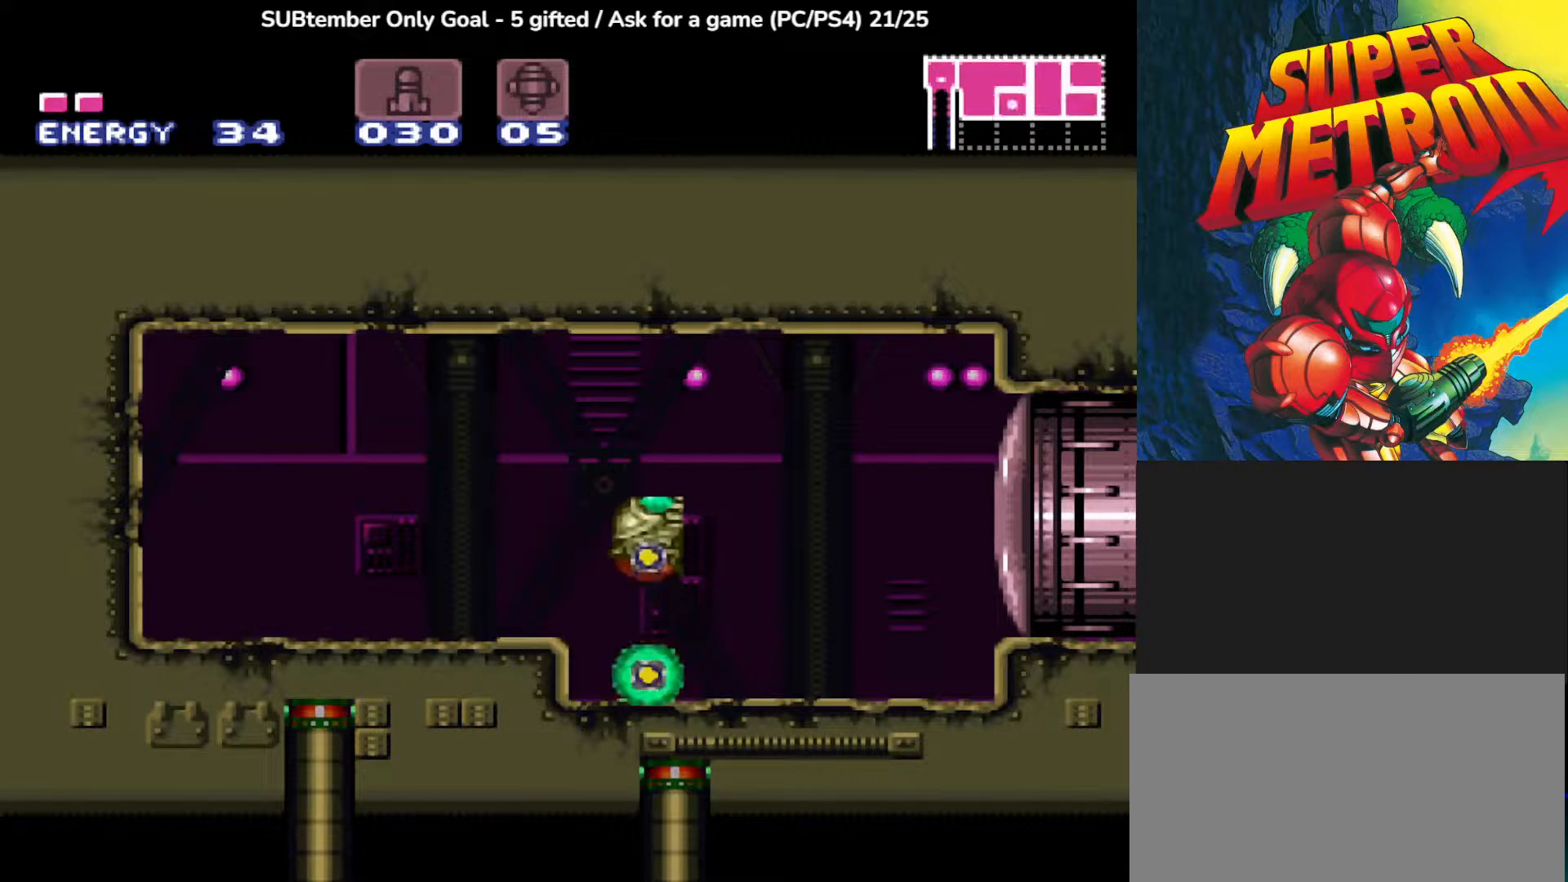
{"buttons": [], "left_stick": "center", "events": [[33, "SQUARE", "up"], [117, "SQUARE", "down"], [217, "SQUARE", "up"], [333, "SQUARE", "down"], [450, "SQUARE", "up"]]}
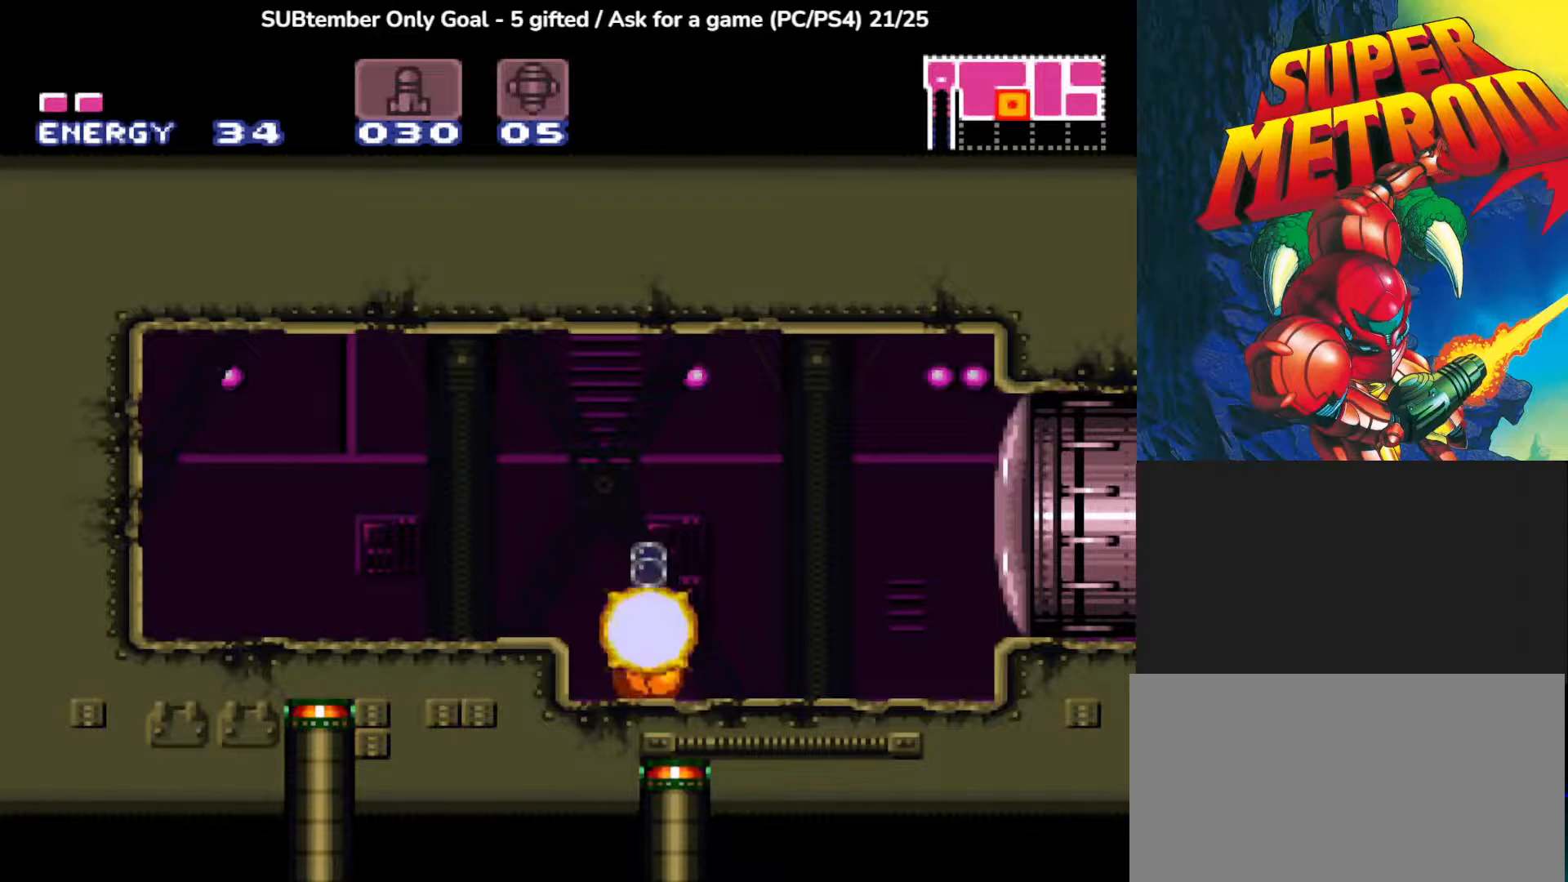
{"buttons": ["SQUARE"], "left_stick": "center", "events": [[33, "SQUARE", "down"], [150, "SQUARE", "up"], [200, "DPAD_RIGHT", "down"], [233, "SQUARE", "down"], [283, "DPAD_RIGHT", "up"], [350, "SQUARE", "up"], [433, "SQUARE", "down"]]}
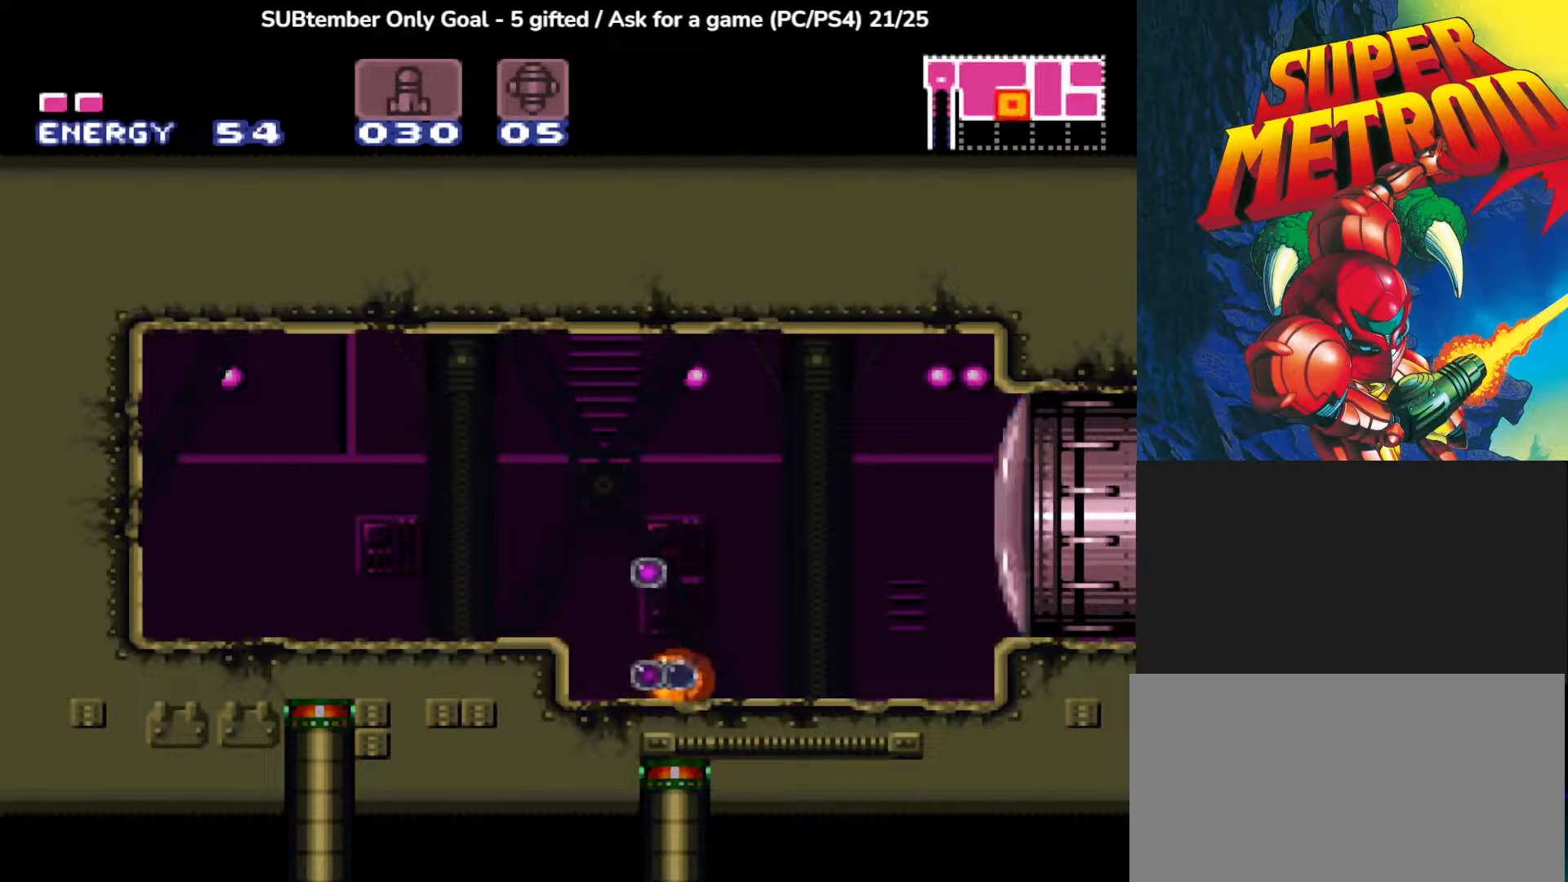
{"buttons": ["DPAD_UP"], "left_stick": "center", "events": [[67, "SQUARE", "up"], [167, "DPAD_RIGHT", "down"], [350, "DPAD_RIGHT", "up"], [483, "DPAD_UP", "down"]]}
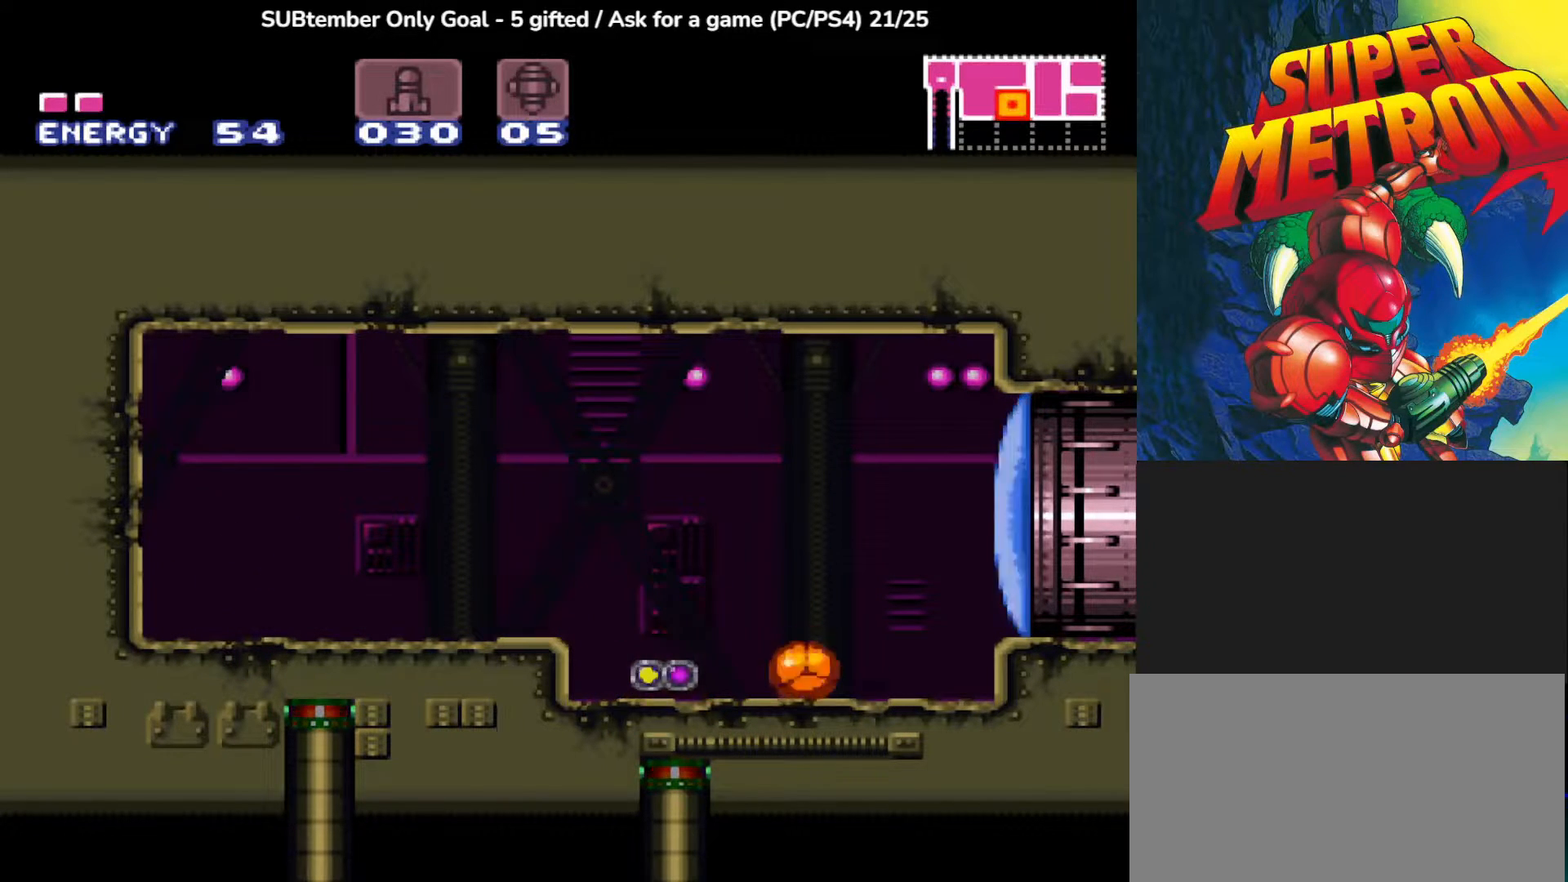
{"buttons": [], "left_stick": "center", "events": [[83, "DPAD_UP", "up"], [167, "DPAD_UP", "down"], [283, "DPAD_UP", "up"]]}